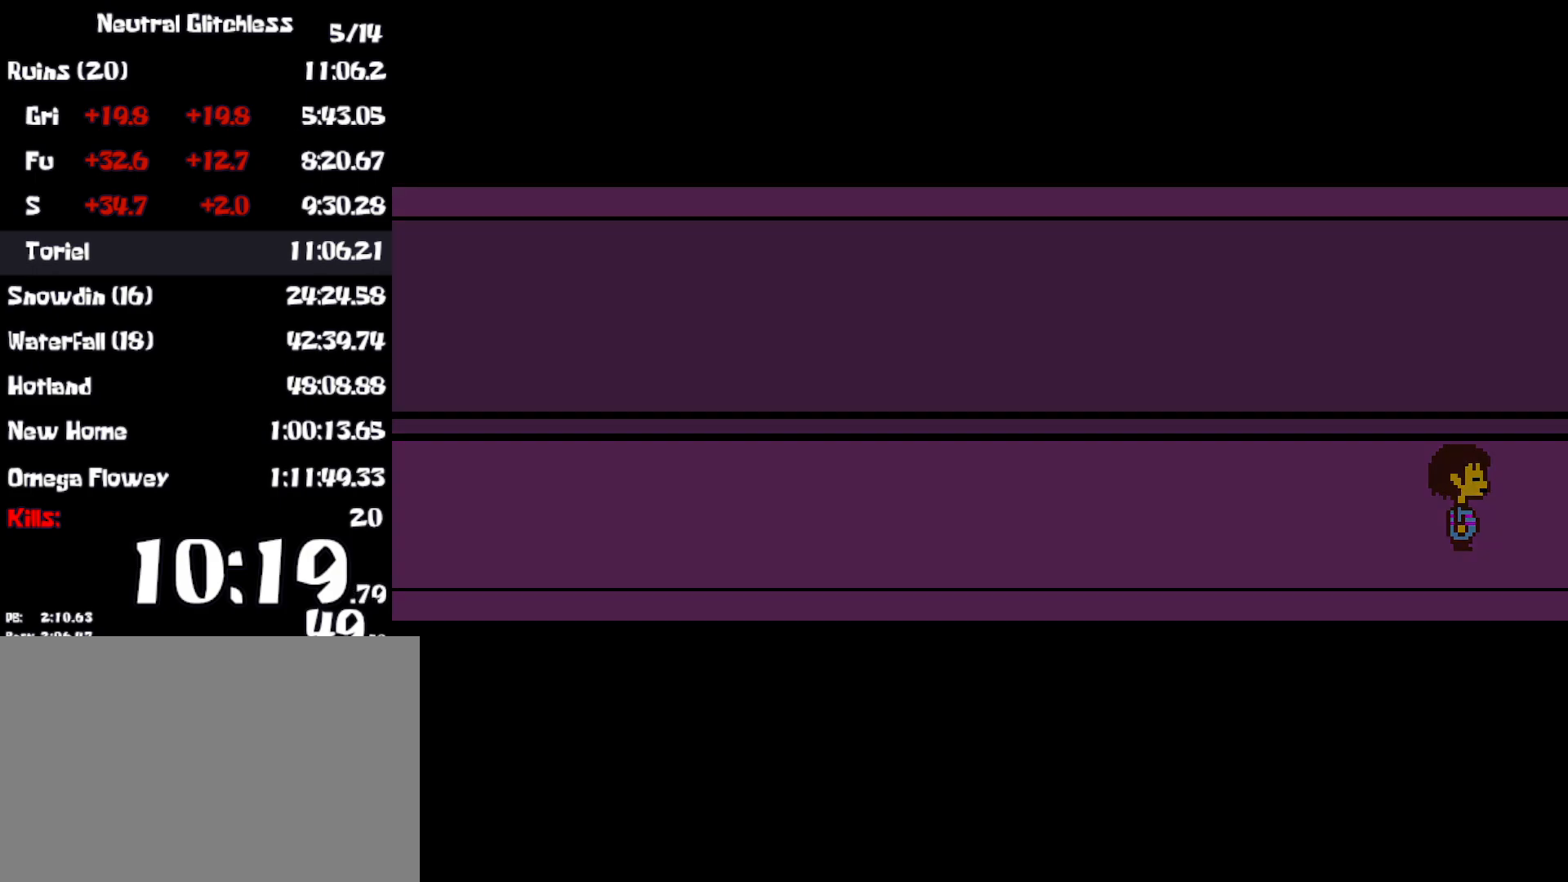
Gameplay with keyboard; each line is a JSON object with the keys held at the frame after it. "events" lists presses ("down") and releases ("up") of "c", "ctrl", "down", "left", "return", "right", "shift", "up", "x" and "z" between this image and that frame as [ms after this image, input, new state], when the widget could be followed in between. No other keys are recorded. Mouse input is not recorded.
{"keys": ["right", "up"], "events": [[33, "up", "down"]]}
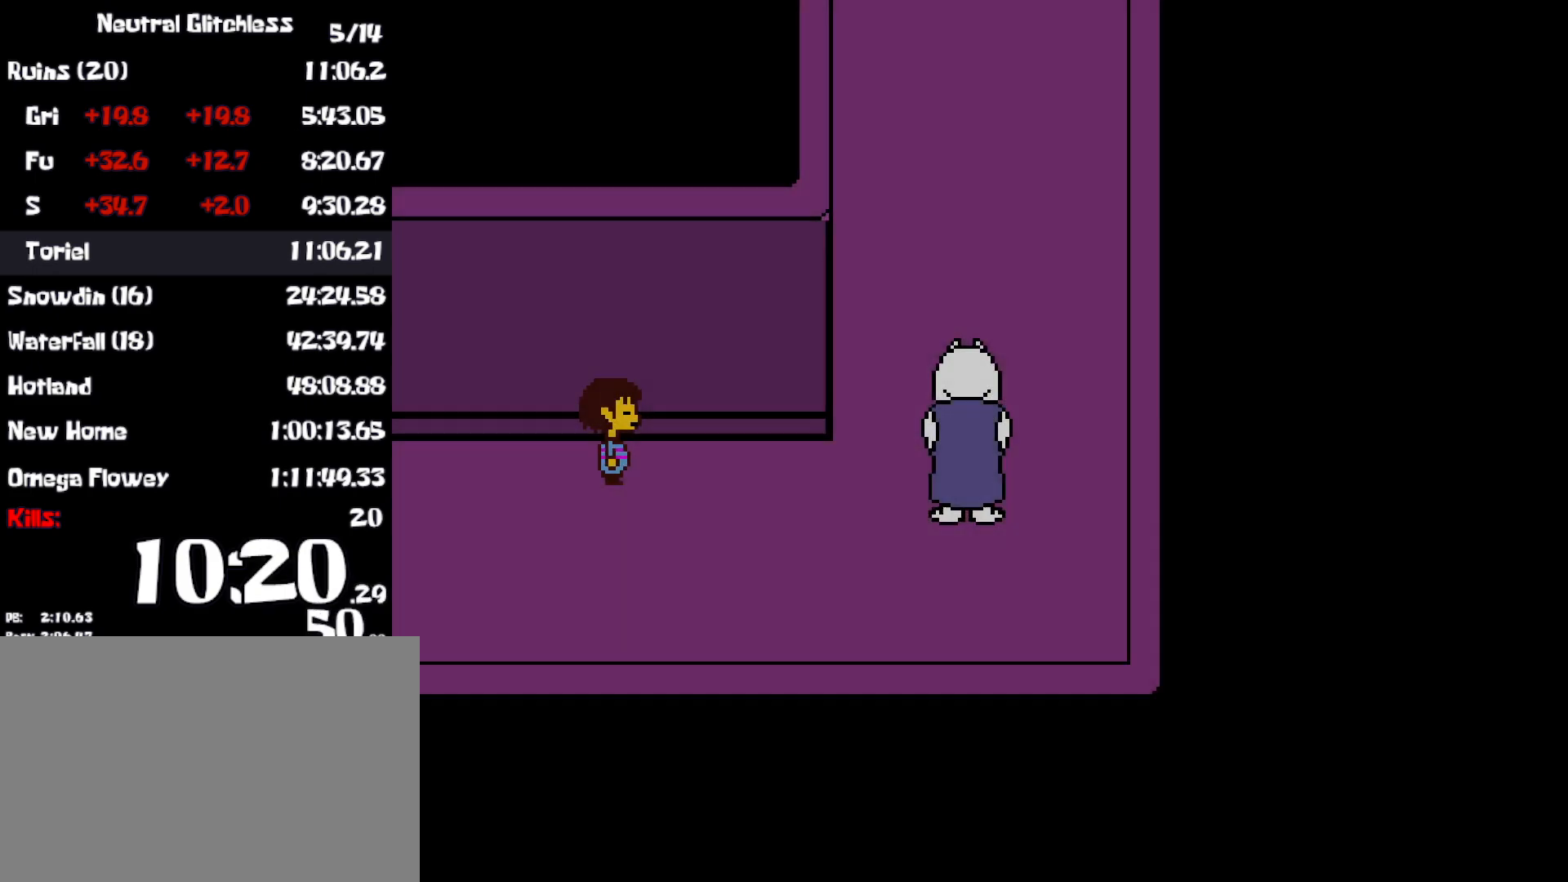
{"keys": ["right"], "events": [[50, "up", "up"], [233, "shift", "down"], [250, "return", "down"], [250, "x", "down"], [267, "return", "up"], [317, "shift", "up"], [317, "x", "up"], [383, "return", "down"], [383, "x", "down"], [433, "return", "up"], [433, "shift", "down"], [467, "shift", "up"], [467, "x", "up"]]}
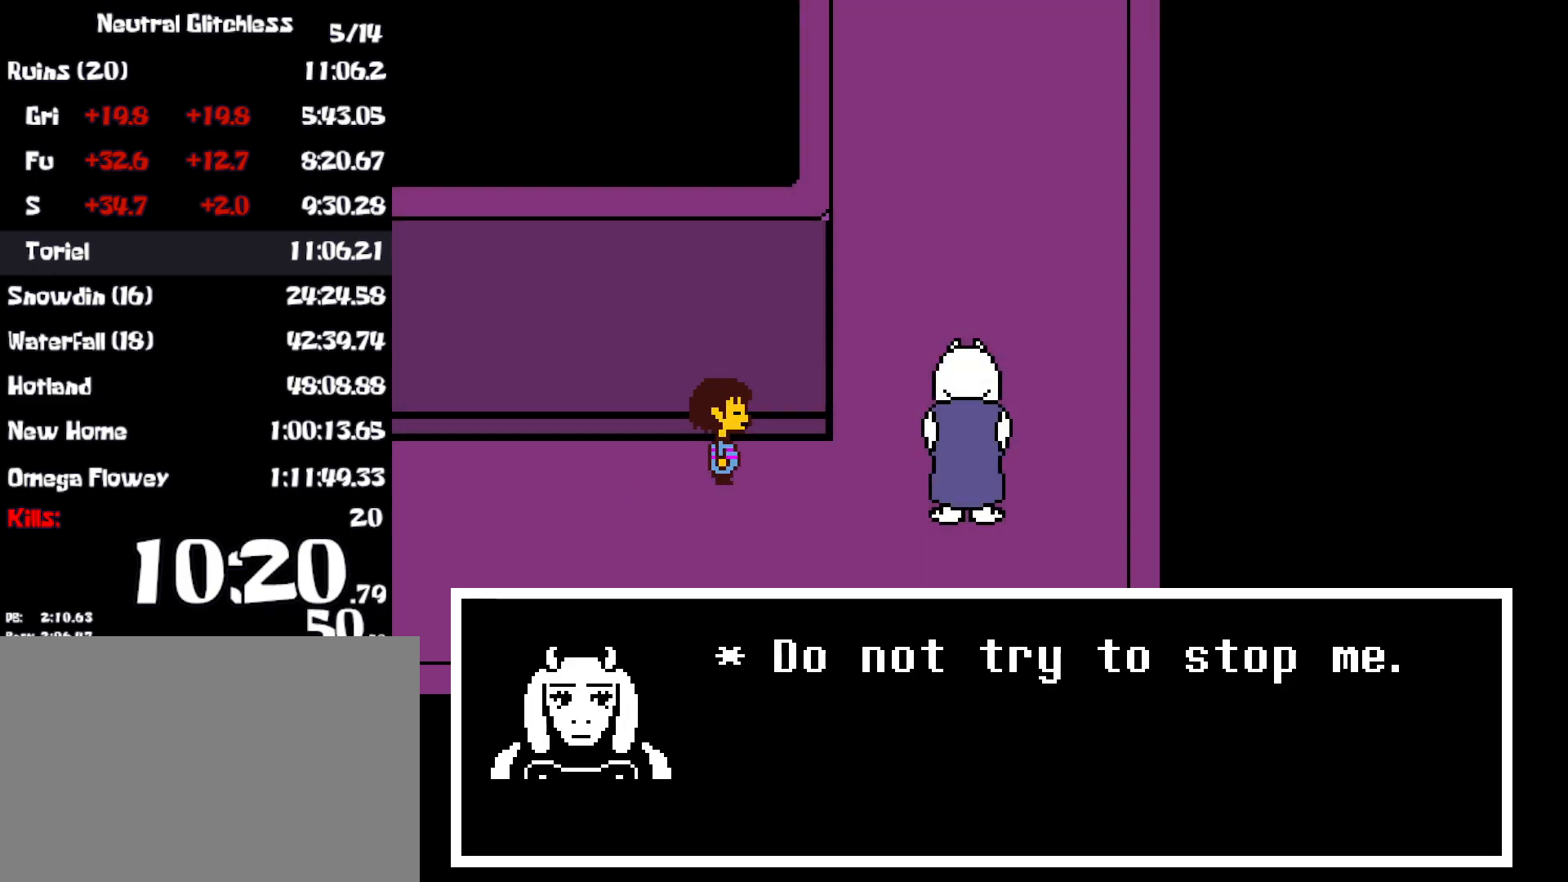
{"keys": ["right", "x"], "events": [[33, "shift", "down"], [33, "x", "down"], [83, "return", "down"], [100, "shift", "up"], [100, "x", "up"], [117, "return", "up"], [133, "z", "down"], [167, "shift", "down"], [167, "x", "down"], [167, "z", "up"], [200, "return", "down"], [217, "shift", "up"], [250, "return", "up"], [250, "x", "up"], [250, "z", "down"], [283, "shift", "down"], [300, "x", "down"], [317, "return", "down"], [333, "z", "up"], [350, "shift", "up"], [367, "return", "up"], [383, "z", "down"], [400, "x", "up"], [417, "shift", "down"], [417, "x", "down"], [417, "z", "up"], [450, "return", "down"], [450, "shift", "up"], [500, "return", "up"]]}
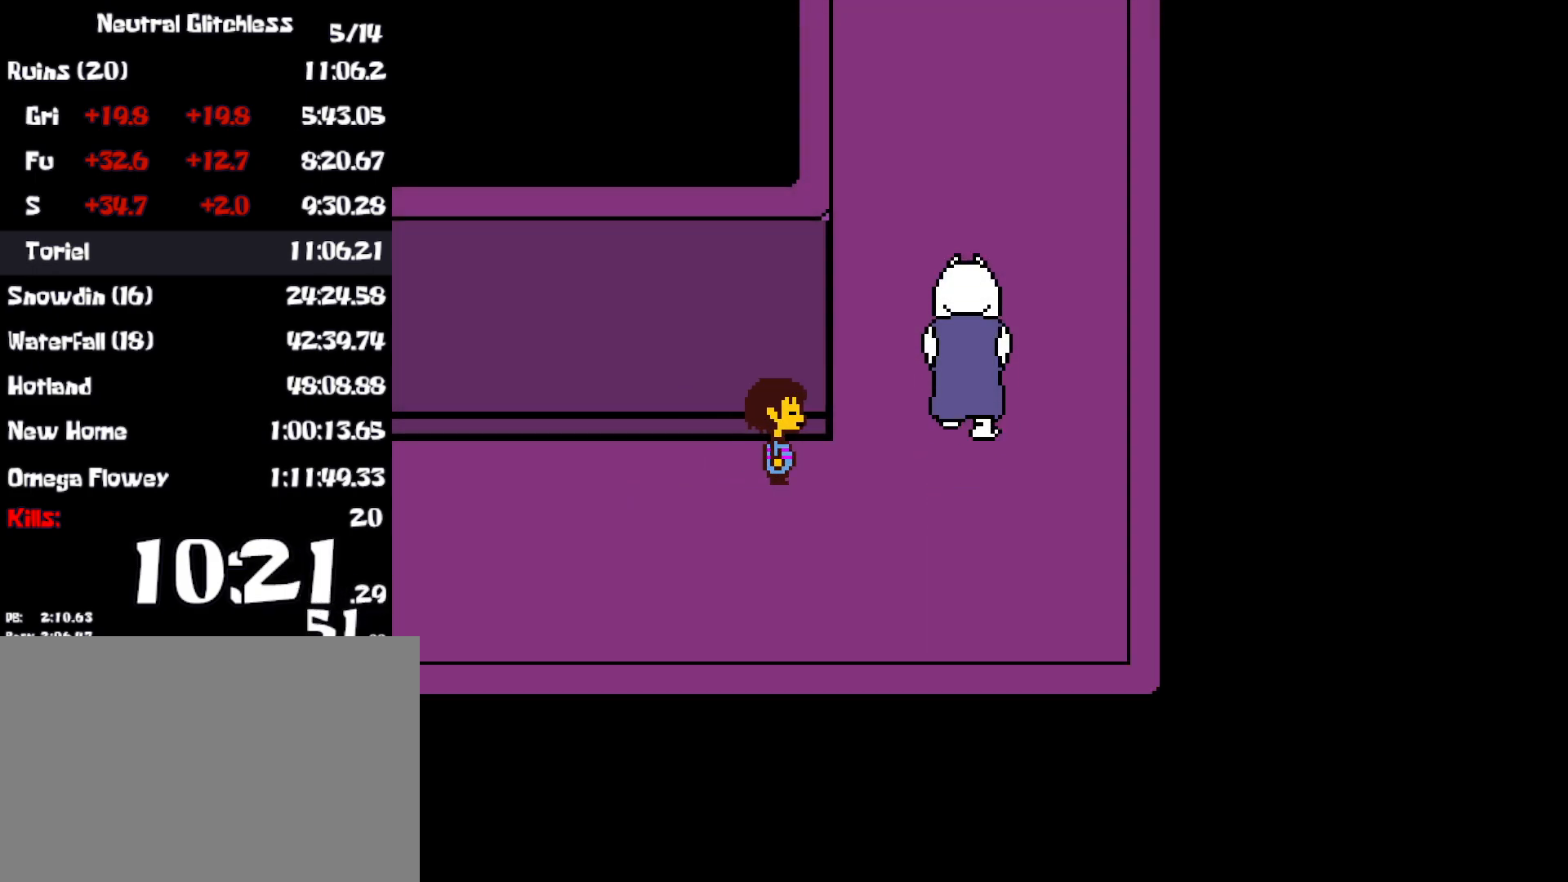
{"keys": ["right", "up"], "events": [[17, "x", "up"], [33, "shift", "down"], [33, "z", "down"], [67, "x", "down"], [67, "z", "up"], [83, "return", "down"], [100, "shift", "up"], [133, "return", "up"], [167, "shift", "down"], [167, "x", "up"], [167, "z", "down"], [233, "shift", "up"], [250, "z", "up"], [300, "up", "down"]]}
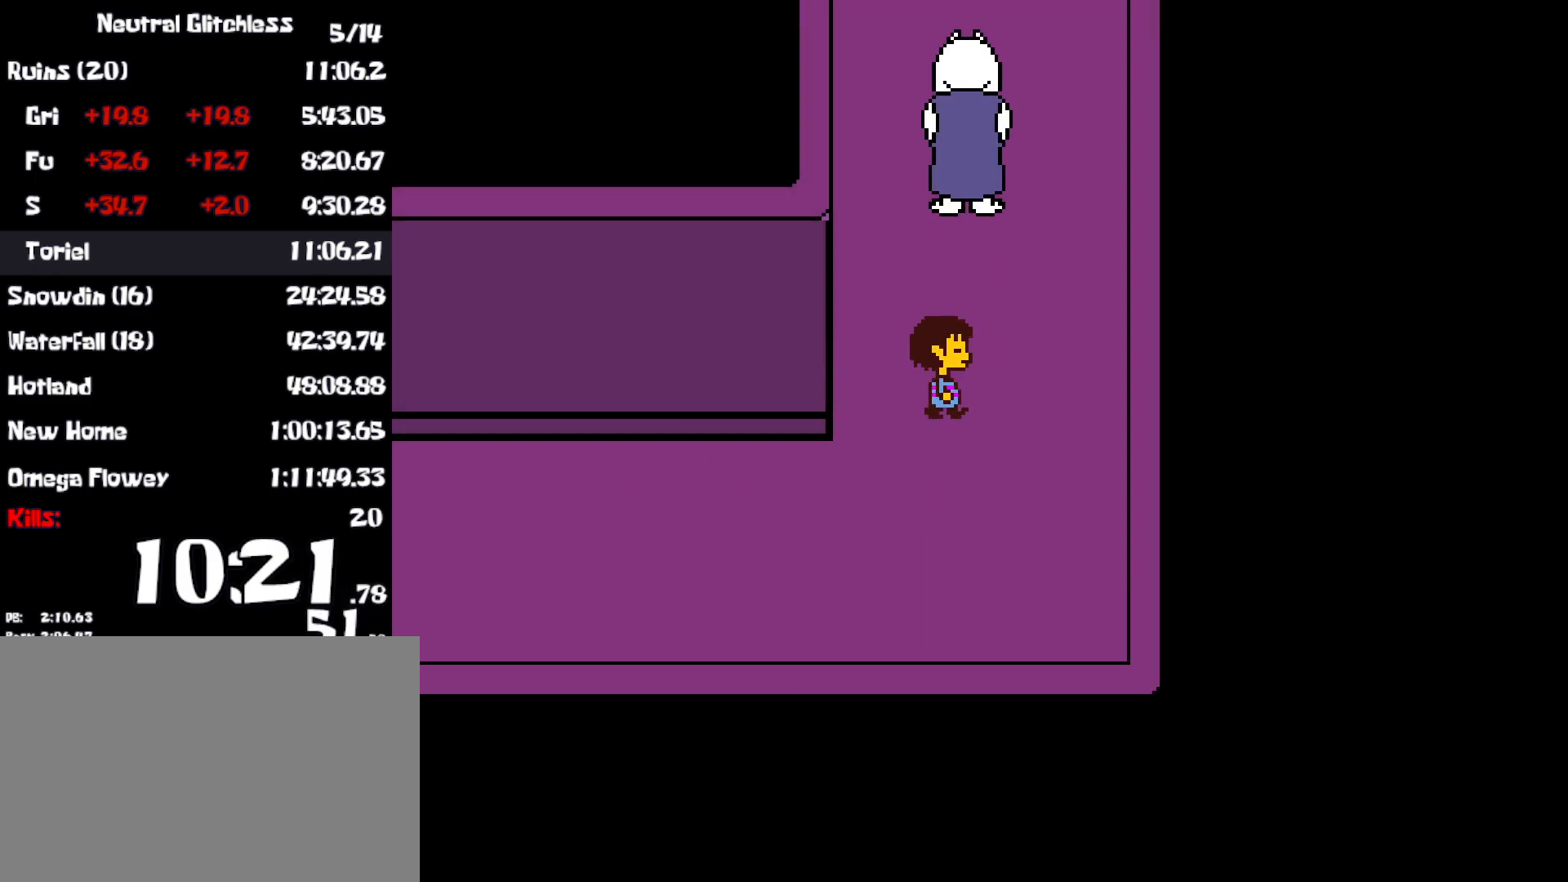
{"keys": ["up"], "events": [[100, "up", "up"], [217, "up", "down"], [450, "right", "up"]]}
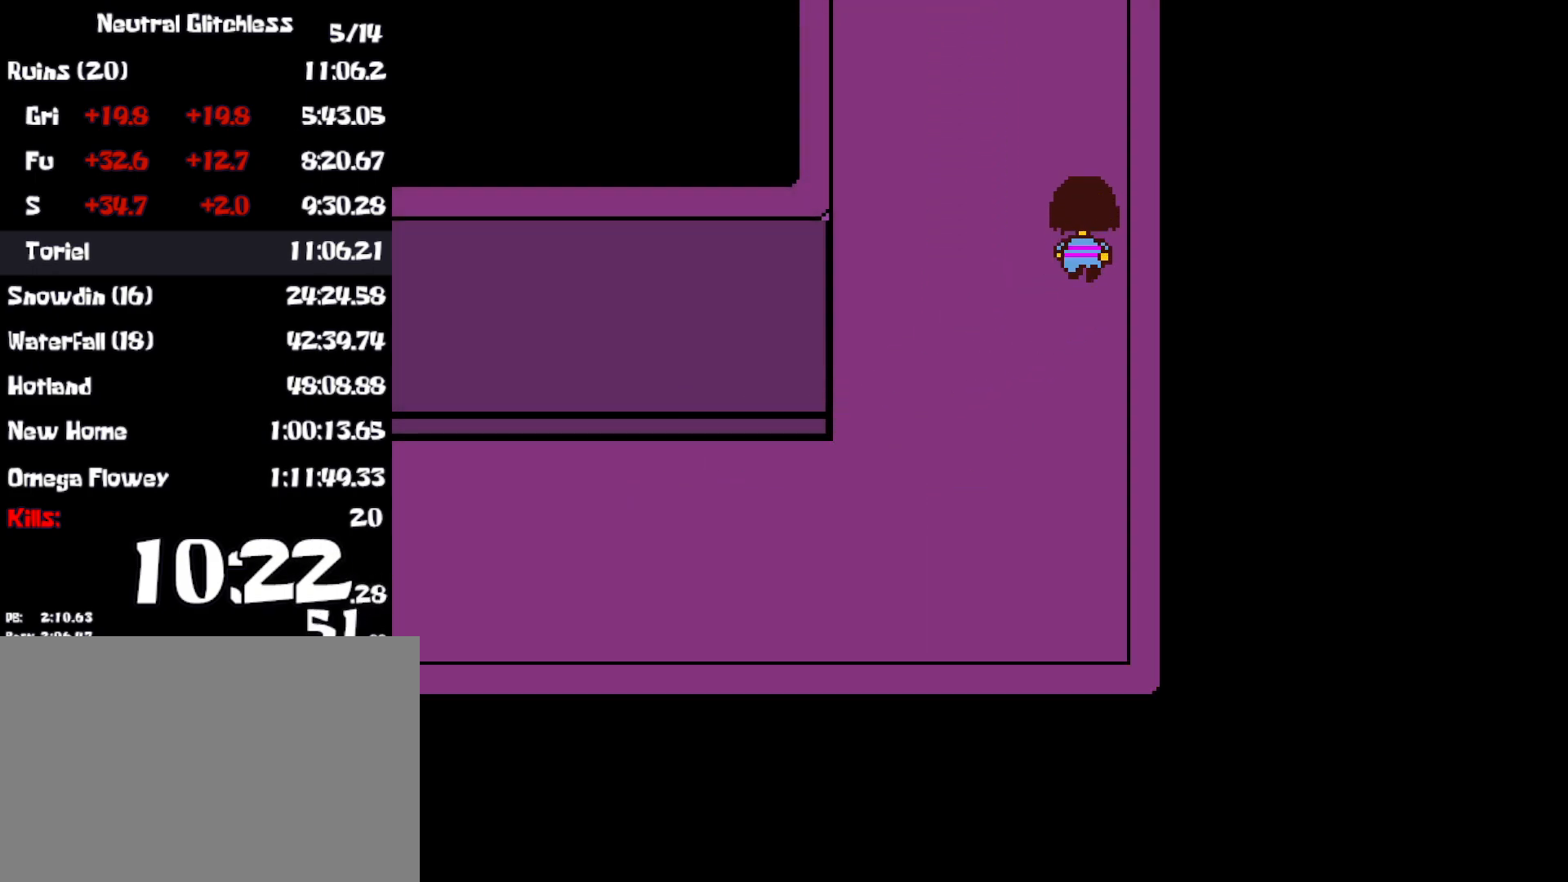
{"keys": ["up"], "events": [[300, "z", "down"], [383, "z", "up"]]}
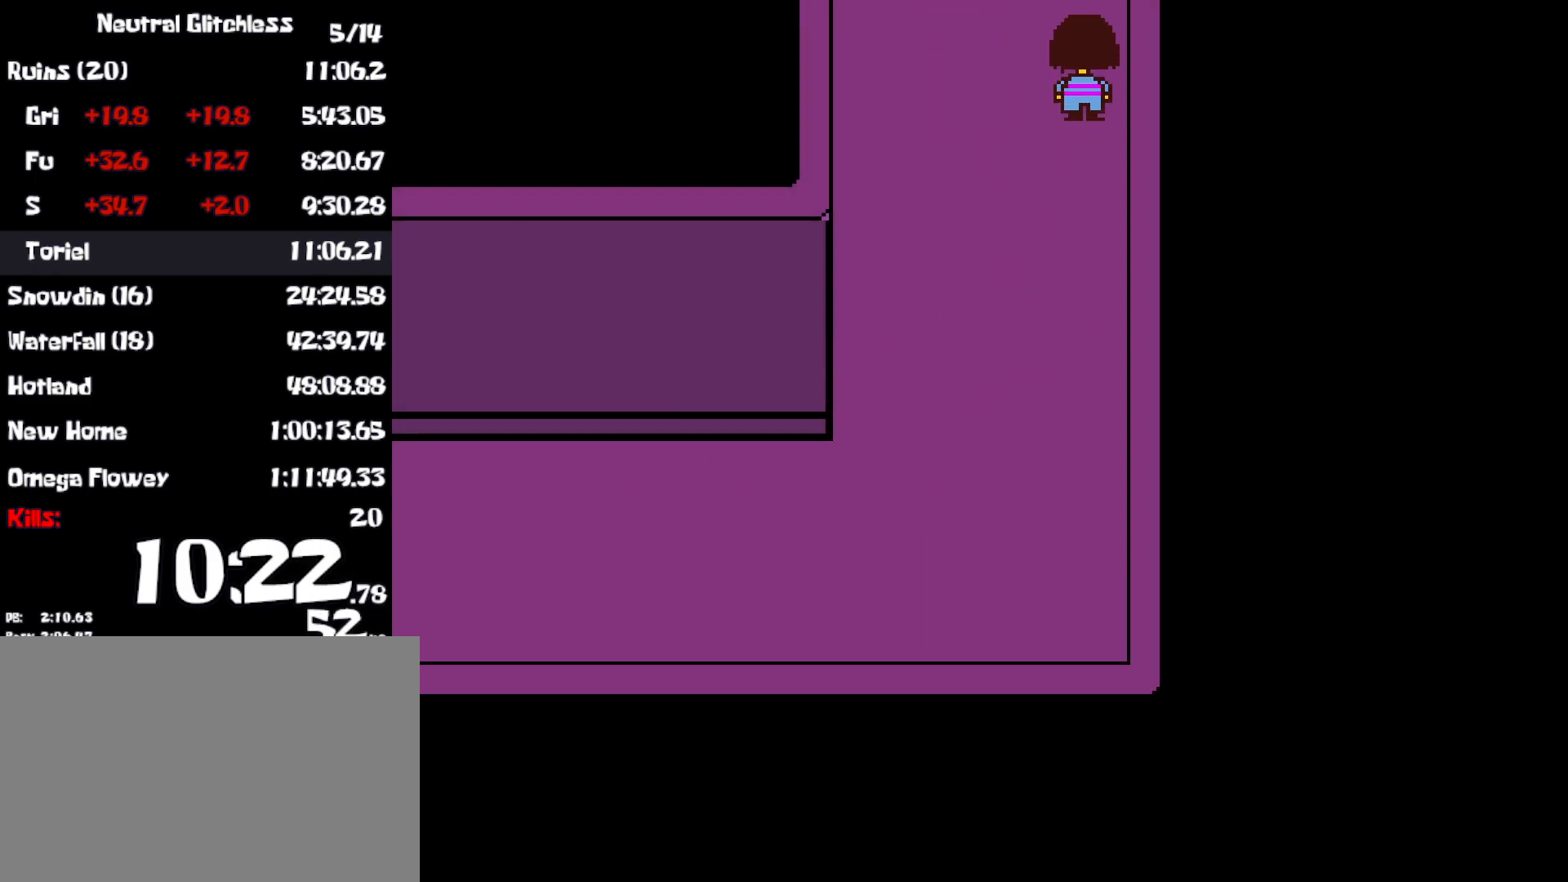
{"keys": ["return", "shift", "up", "x"], "events": [[150, "z", "down"], [167, "return", "down"], [167, "x", "down"], [200, "shift", "down"], [200, "z", "up"], [250, "return", "up"], [267, "x", "up"], [283, "shift", "up"], [300, "x", "down"], [300, "z", "down"], [333, "return", "down"], [350, "z", "up"], [383, "shift", "down"], [400, "x", "up"], [433, "return", "up"], [433, "shift", "up"], [450, "z", "down"], [467, "return", "down"], [467, "shift", "down"], [483, "x", "down"], [483, "z", "up"]]}
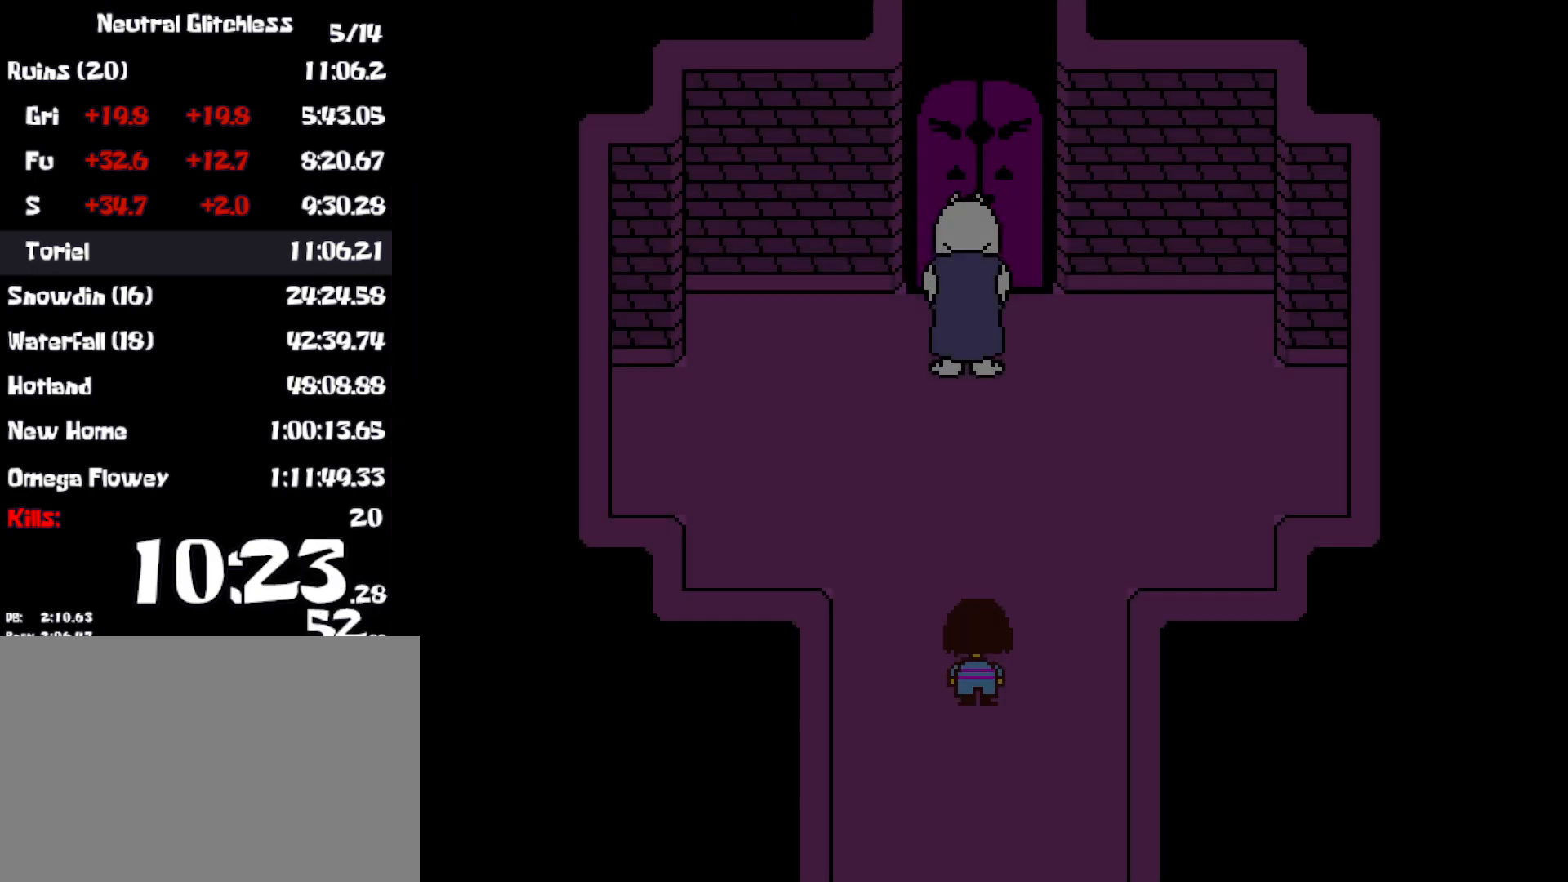
{"keys": ["return", "shift", "up", "z"], "events": [[50, "shift", "up"], [67, "return", "up"], [67, "x", "up"], [83, "z", "down"], [117, "return", "down"], [133, "x", "down"], [133, "z", "up"], [200, "x", "up"], [217, "z", "down"], [283, "x", "down"], [283, "z", "up"], [350, "x", "up"], [350, "z", "down"], [400, "x", "down"], [400, "z", "up"], [433, "return", "up"], [500, "return", "down"], [500, "shift", "down"], [500, "x", "up"], [500, "z", "down"]]}
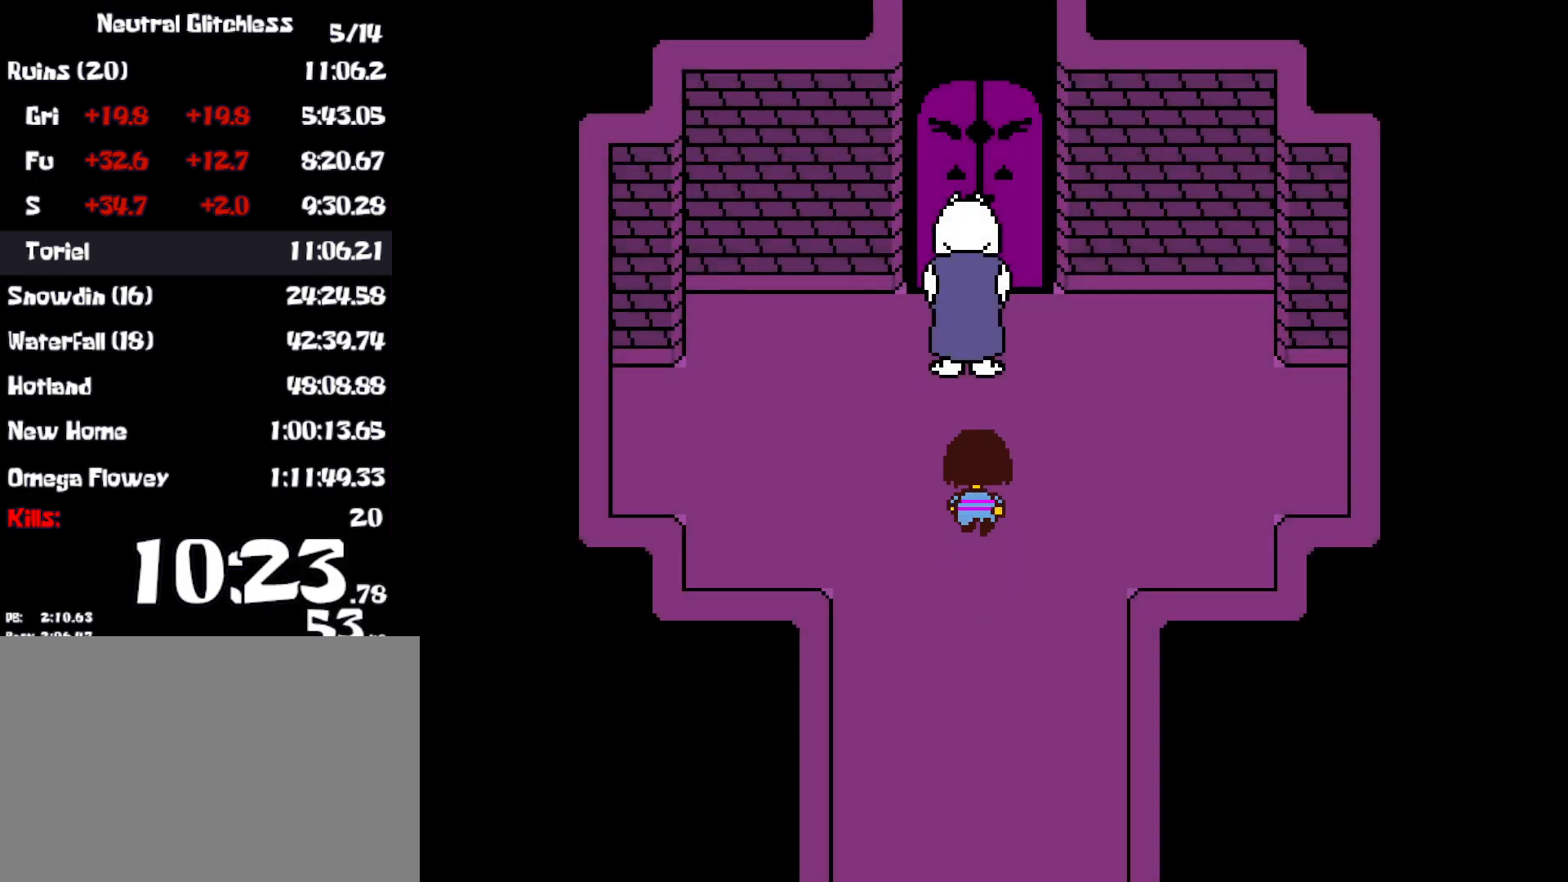
{"keys": ["shift", "up", "x"], "events": [[33, "return", "up"], [50, "shift", "up"], [50, "x", "down"], [50, "z", "up"], [117, "shift", "down"], [117, "x", "up"], [150, "z", "down"], [167, "x", "down"], [183, "shift", "up"], [200, "z", "up"], [233, "x", "up"], [250, "return", "down"], [300, "shift", "down"], [317, "shift", "up"], [317, "x", "down"], [317, "z", "down"], [333, "z", "up"], [367, "return", "up"], [383, "return", "down"], [383, "shift", "down"], [383, "x", "up"], [433, "z", "down"], [450, "return", "up"], [450, "x", "down"], [500, "z", "up"]]}
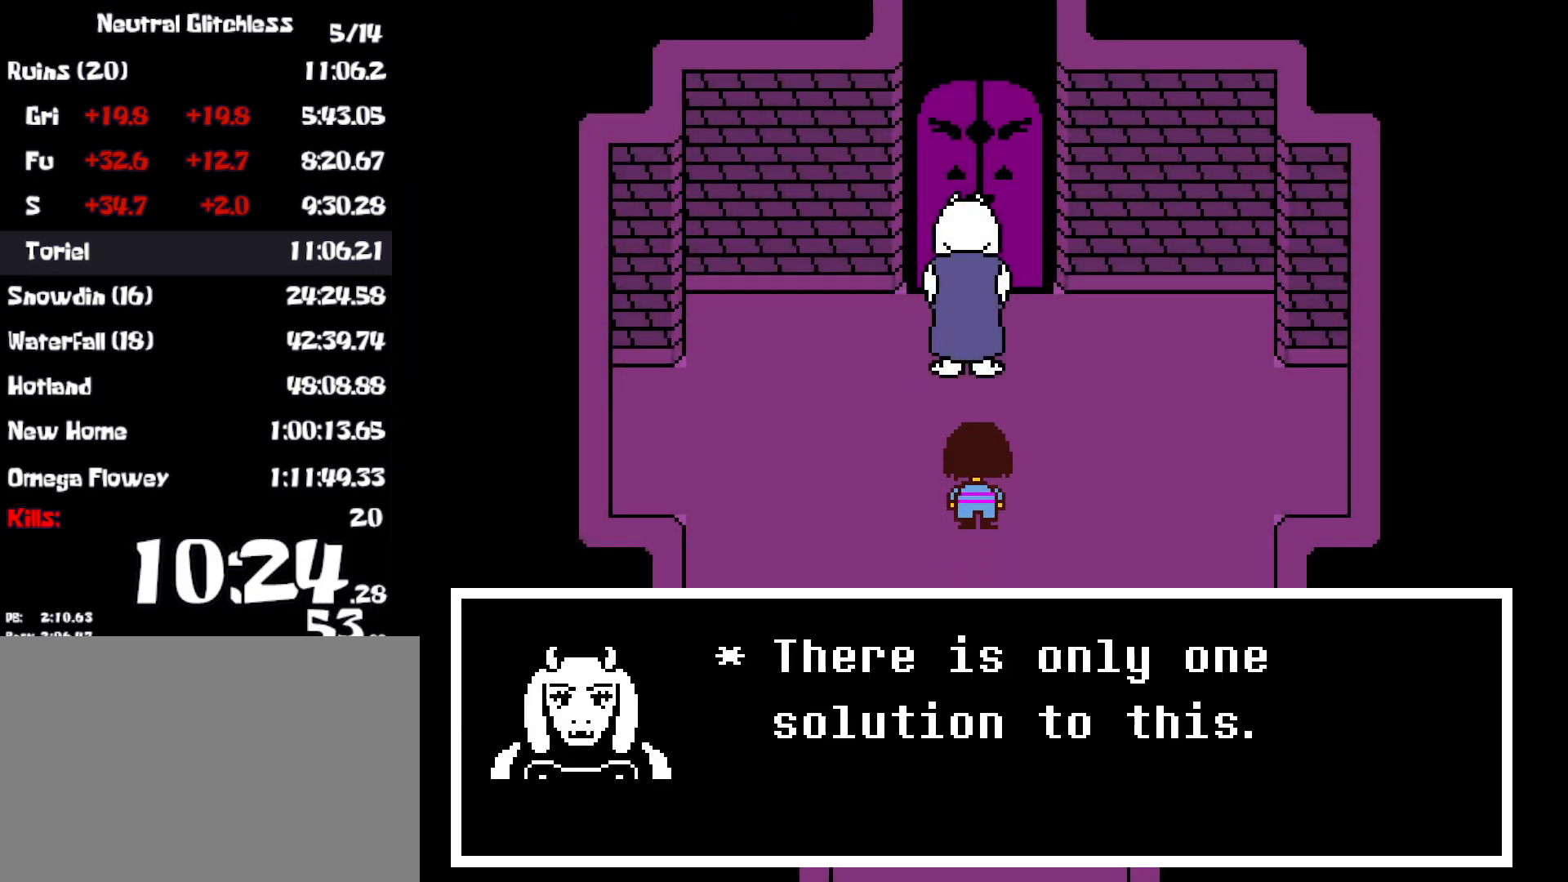
{"keys": ["up", "x", "z"], "events": [[33, "shift", "up"], [33, "x", "up"], [83, "x", "down"], [83, "z", "down"], [117, "return", "down"], [117, "shift", "down"], [117, "z", "up"], [183, "return", "up"], [200, "shift", "up"], [217, "z", "down"], [250, "return", "down"], [250, "shift", "down"], [267, "z", "up"], [300, "shift", "up"], [300, "x", "up"], [317, "return", "up"], [333, "z", "down"], [350, "x", "down"], [400, "shift", "down"], [400, "z", "up"], [417, "return", "down"], [417, "x", "up"], [450, "return", "up"], [450, "shift", "up"], [483, "x", "down"], [483, "z", "down"]]}
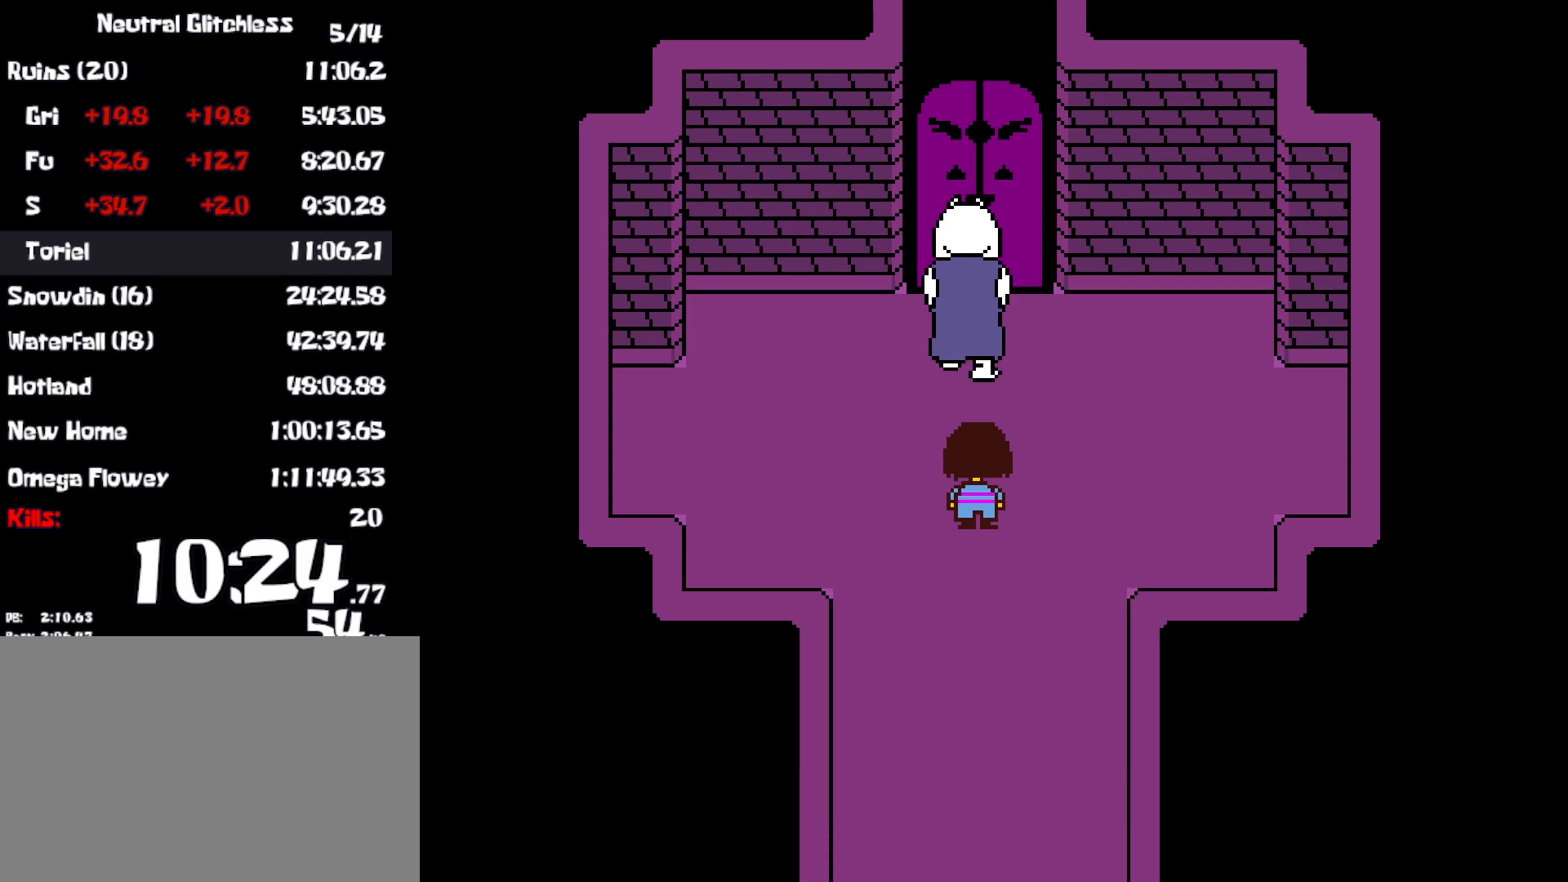
{"keys": ["up"], "events": [[33, "return", "down"], [33, "shift", "down"], [33, "z", "up"], [50, "x", "up"], [67, "return", "up"], [83, "shift", "up"], [117, "x", "down"], [117, "z", "down"], [167, "return", "down"], [167, "shift", "down"], [167, "x", "up"], [167, "z", "up"], [217, "shift", "up"], [217, "x", "down"], [233, "return", "up"], [233, "z", "down"], [283, "z", "up"], [300, "return", "down"], [300, "shift", "down"], [300, "x", "up"], [350, "return", "up"], [350, "shift", "up"], [383, "x", "down"], [400, "x", "up"], [433, "shift", "down"], [483, "shift", "up"]]}
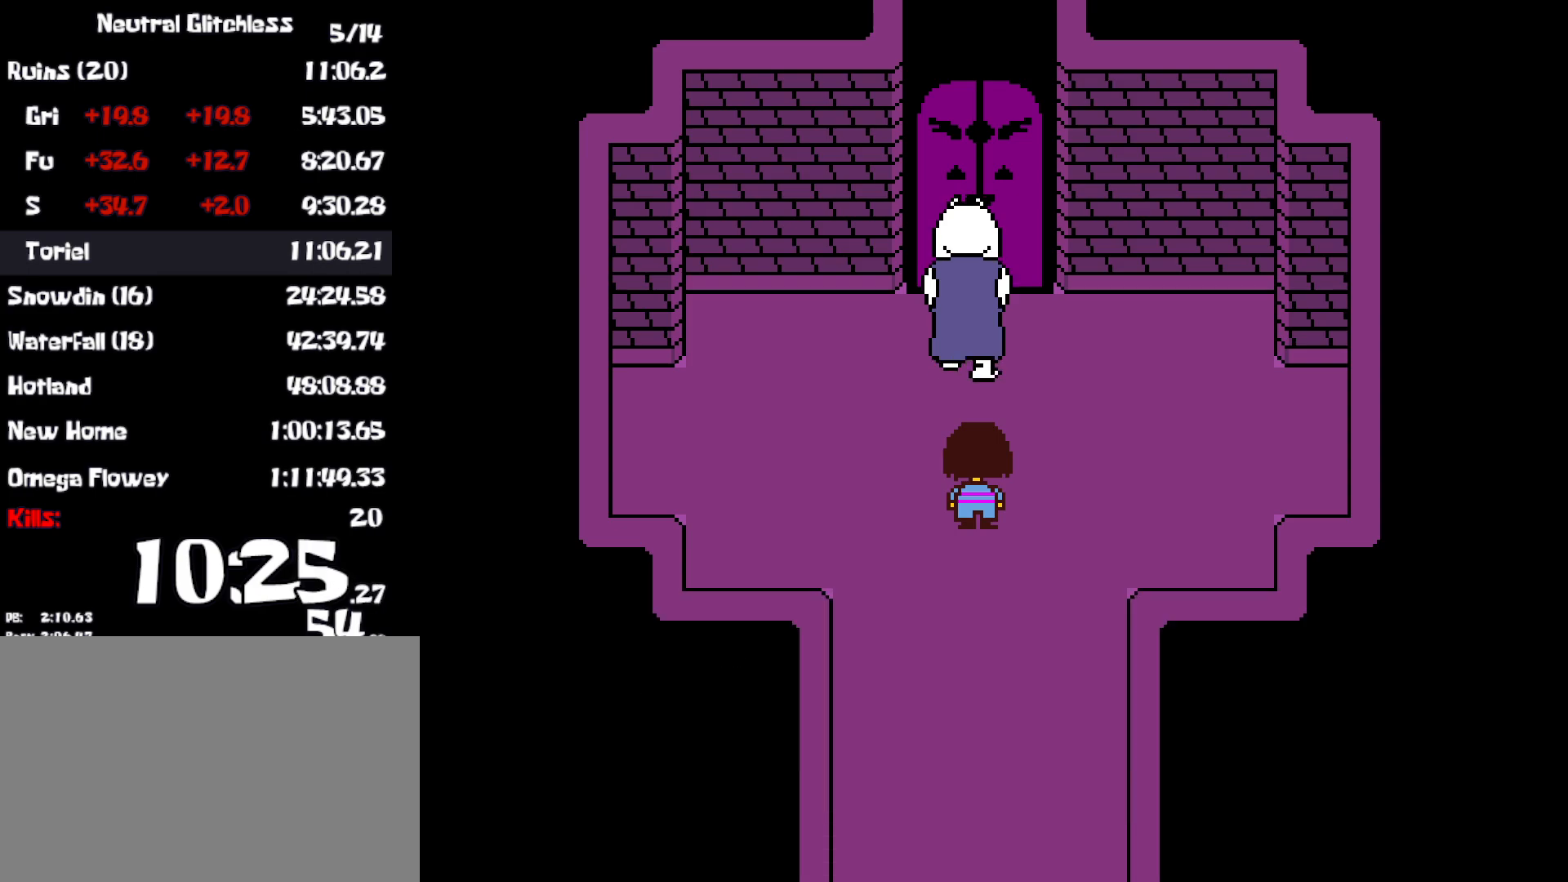
{"keys": [], "events": [[50, "up", "up"]]}
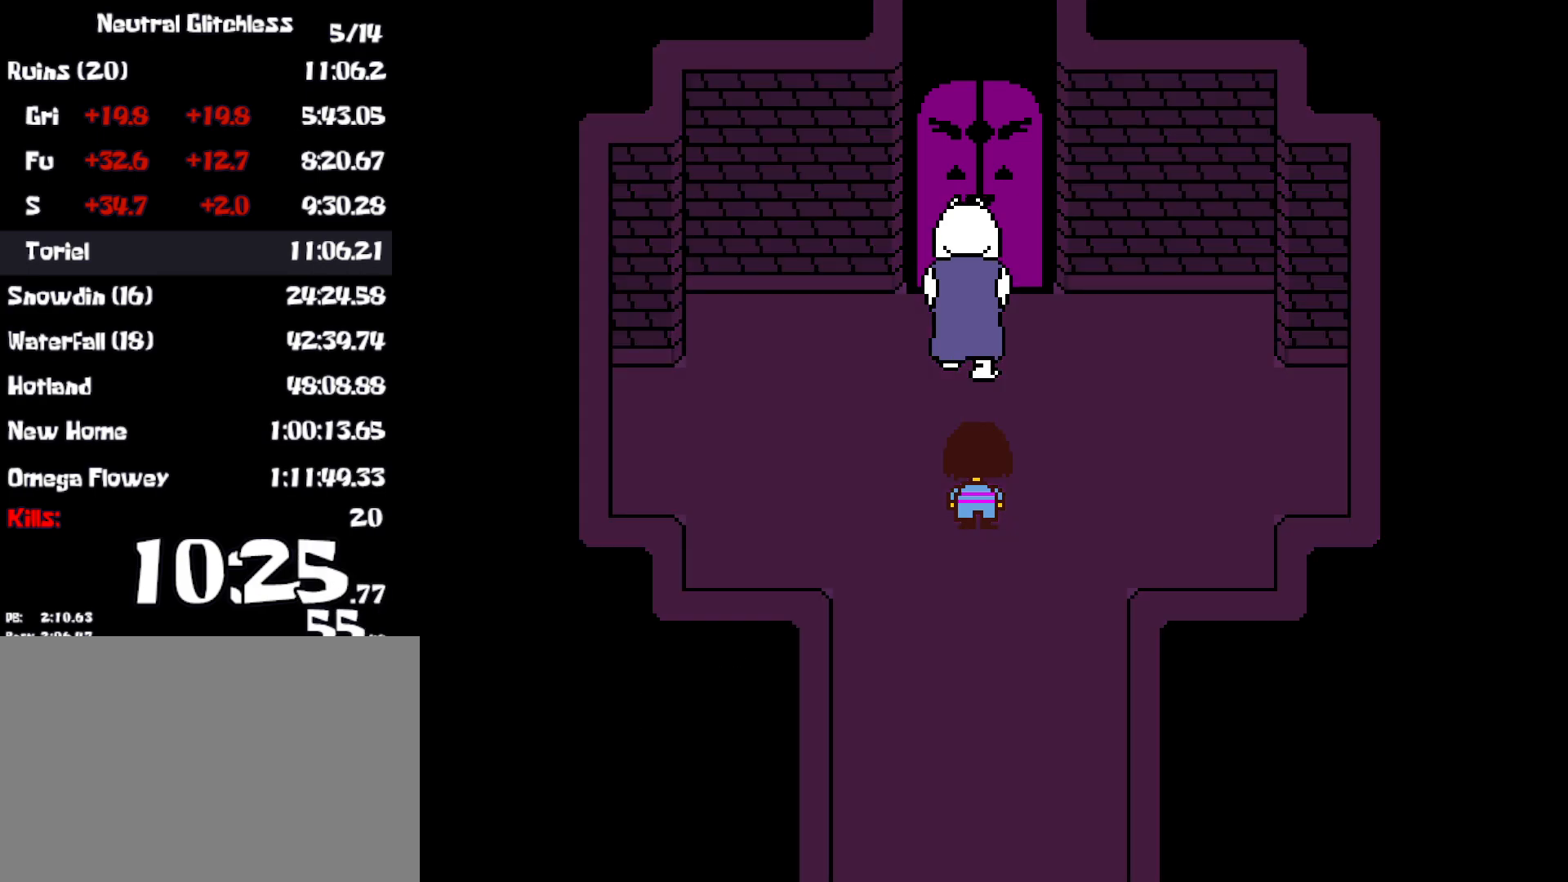
{"keys": [], "events": []}
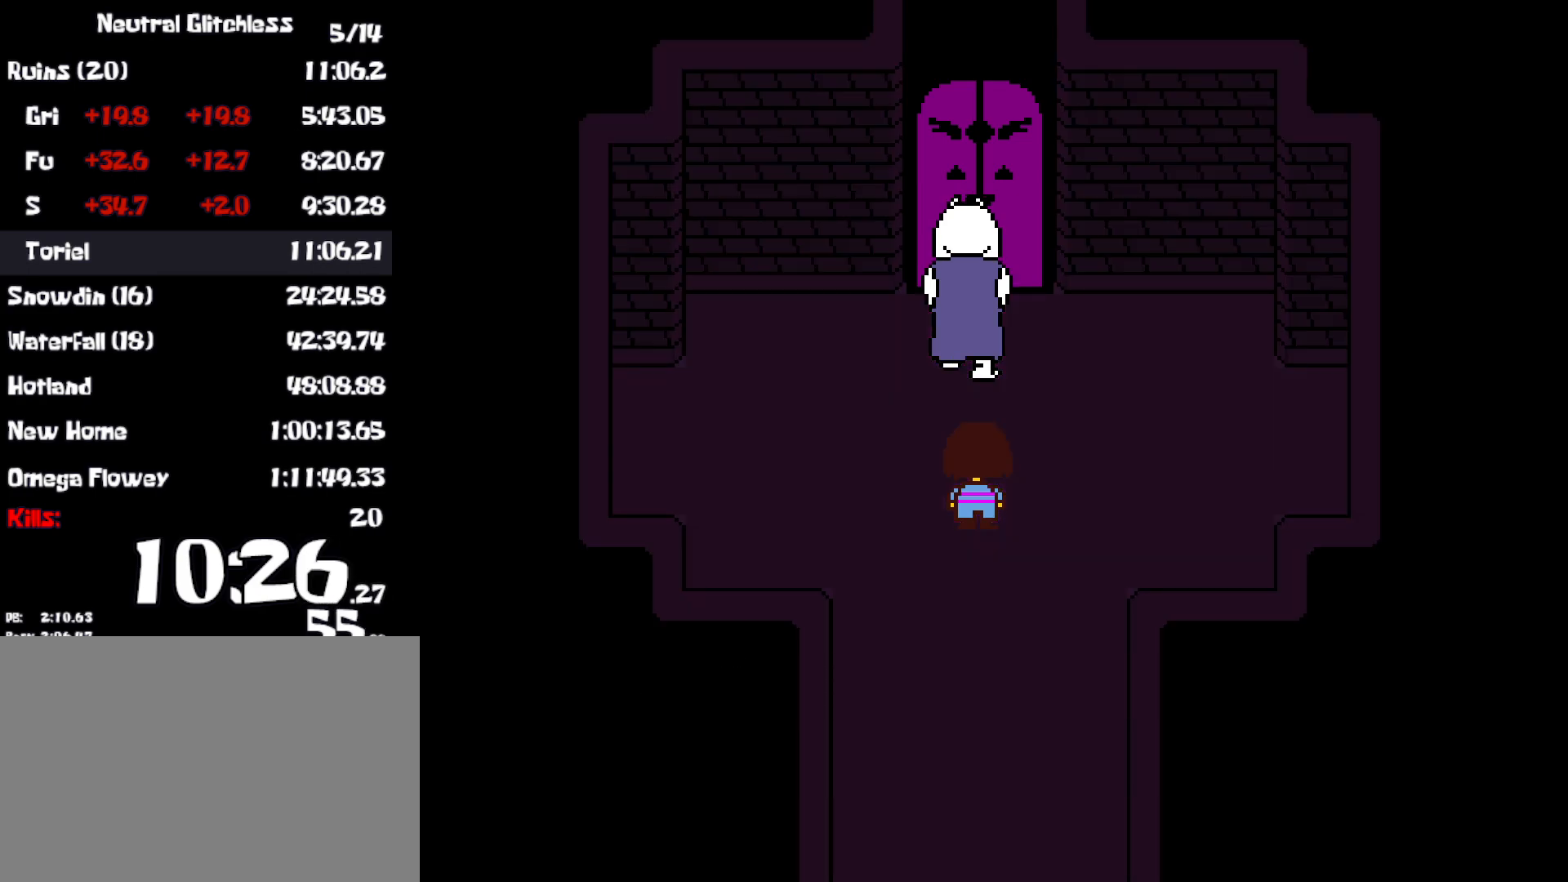
{"keys": [], "events": [[300, "z", "down"], [333, "z", "up"]]}
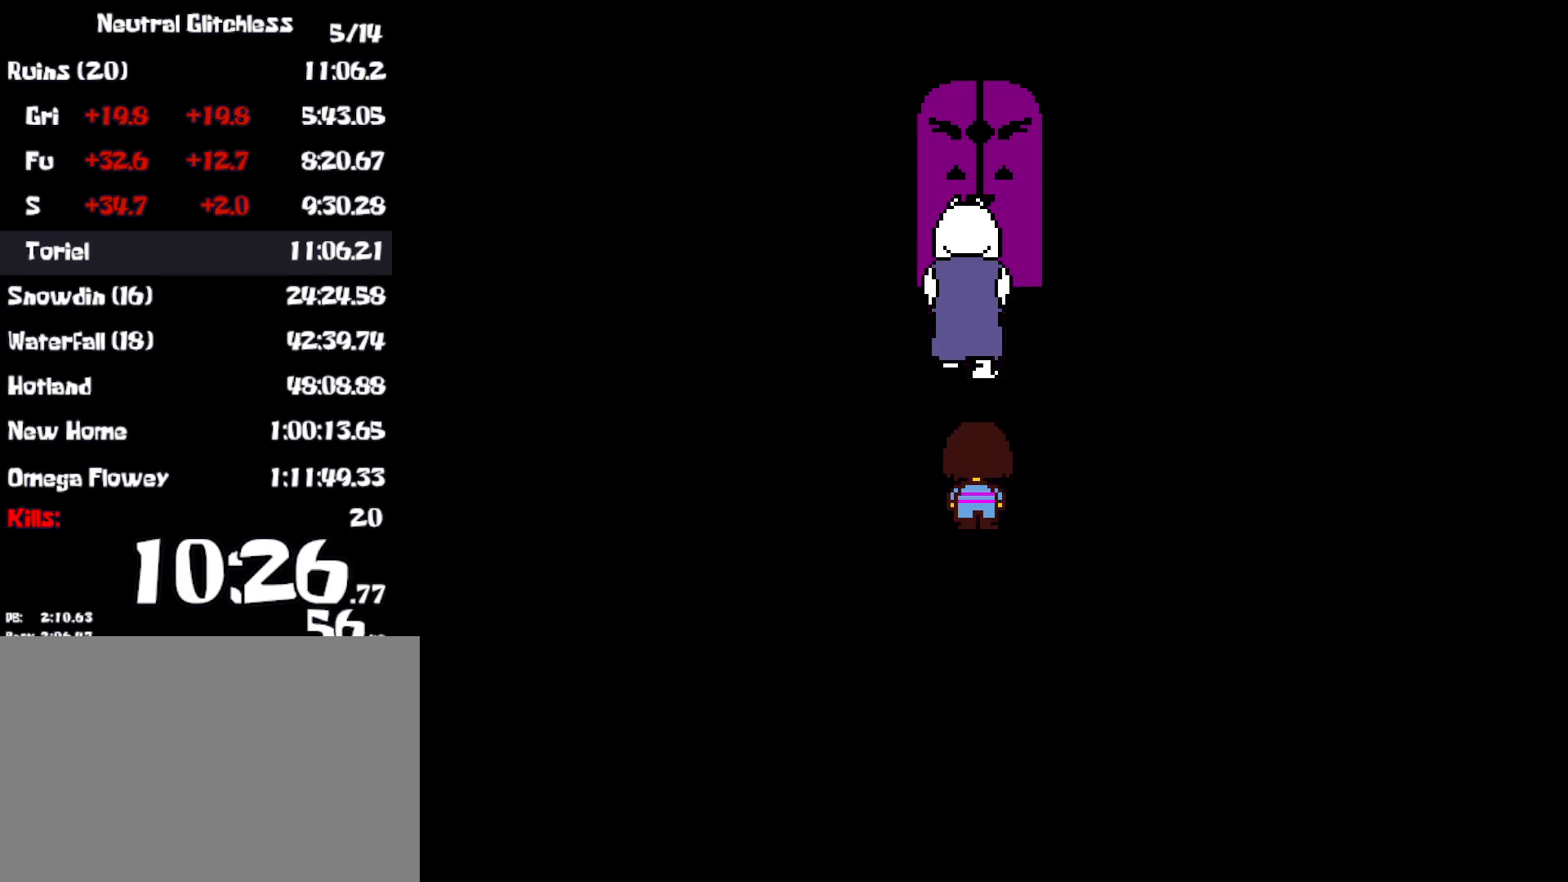
{"keys": ["return", "z"], "events": [[200, "z", "down"], [267, "return", "down"], [267, "z", "up"], [283, "return", "up"], [350, "z", "down"], [367, "return", "down"], [417, "return", "up"], [417, "z", "up"], [483, "return", "down"], [500, "z", "down"]]}
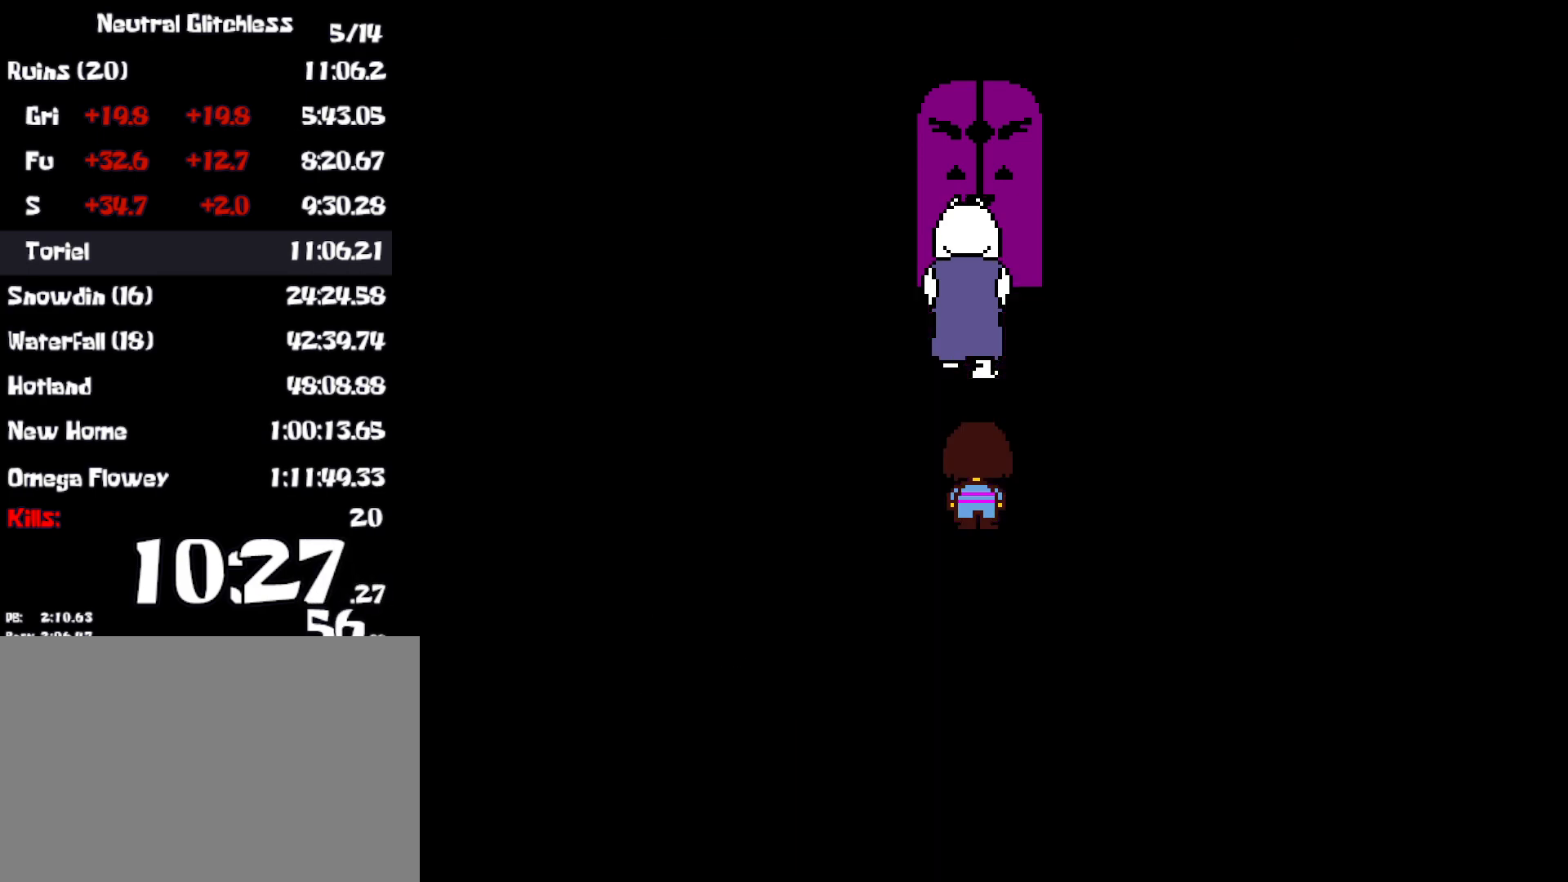
{"keys": ["return"], "events": [[33, "return", "up"], [50, "z", "up"], [100, "return", "down"], [133, "z", "down"], [150, "return", "up"], [200, "z", "up"], [233, "return", "down"], [267, "z", "down"], [283, "return", "up"], [317, "z", "up"], [350, "return", "down"], [400, "return", "up"], [400, "z", "down"], [467, "return", "down"], [467, "z", "up"]]}
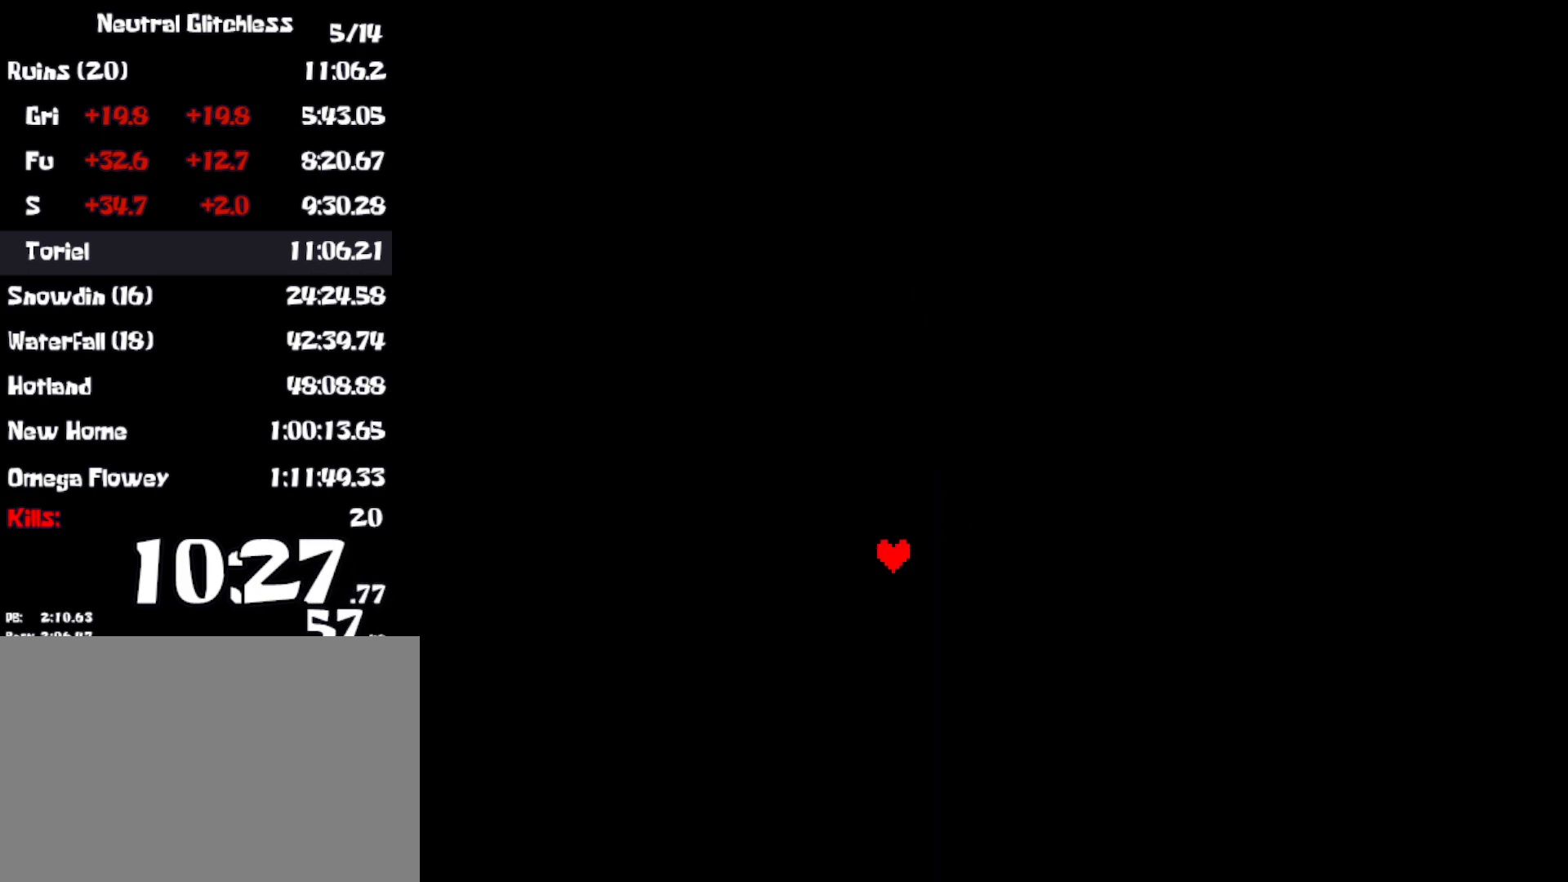
{"keys": [], "events": [[33, "return", "up"], [33, "z", "down"], [83, "return", "down"], [100, "z", "up"], [133, "return", "up"], [167, "z", "down"], [217, "return", "down"], [233, "z", "up"], [267, "return", "up"], [300, "z", "down"], [333, "return", "down"], [367, "z", "up"], [383, "return", "up"], [433, "z", "down"], [450, "return", "down"], [483, "z", "up"], [500, "return", "up"]]}
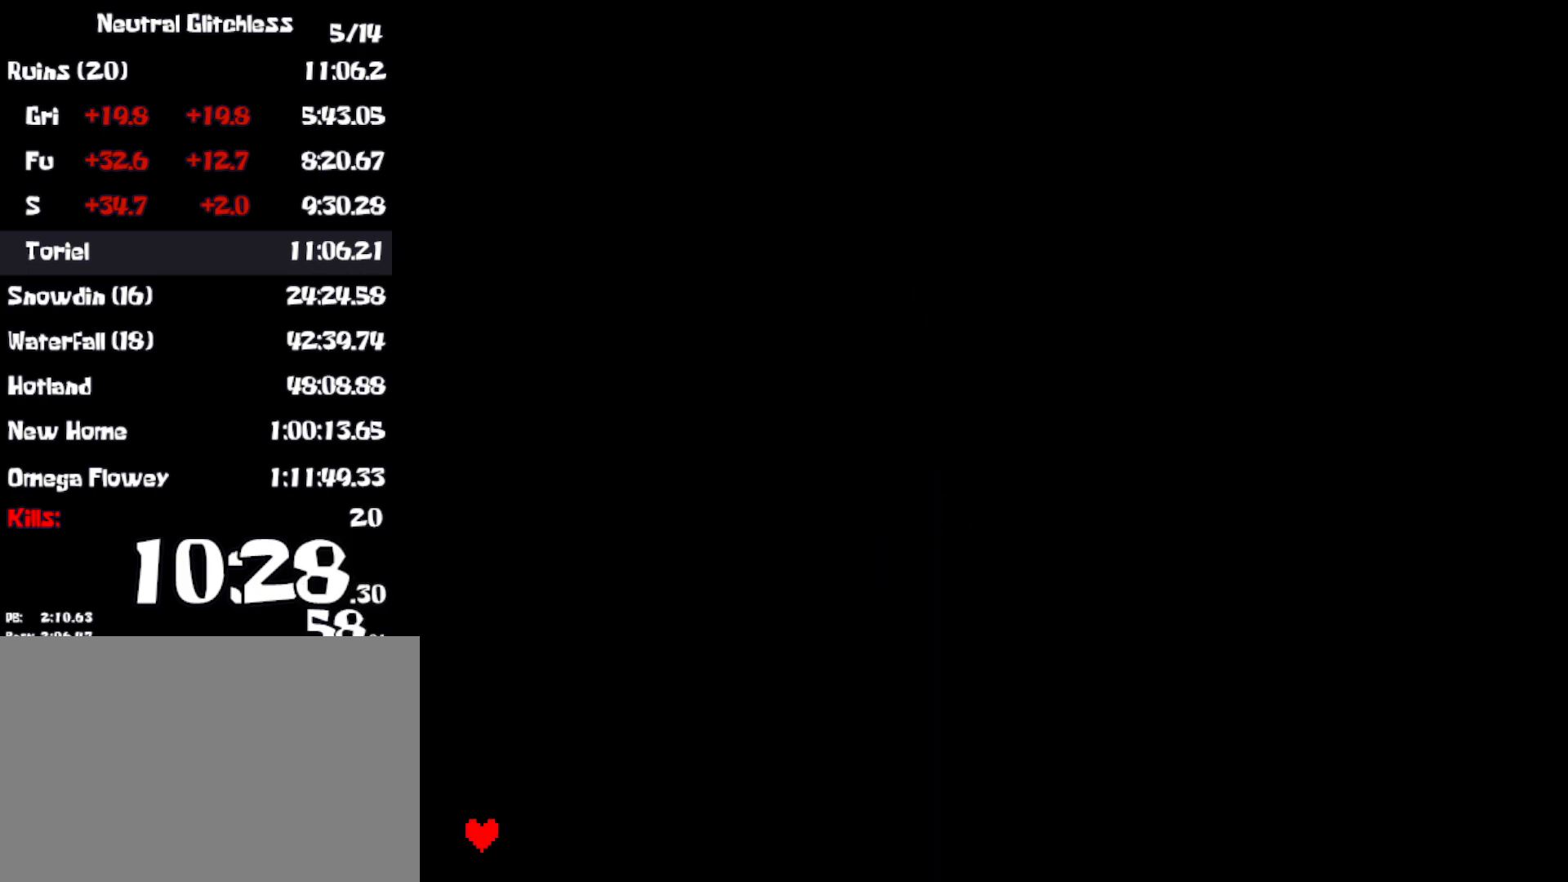
{"keys": [], "events": [[67, "return", "down"], [67, "z", "down"], [117, "return", "up"], [133, "z", "up"], [200, "return", "down"], [200, "z", "down"], [233, "return", "up"], [250, "z", "up"], [300, "return", "down"], [317, "z", "down"], [350, "return", "up"], [367, "z", "up"], [417, "return", "down"], [450, "z", "down"], [467, "return", "up"], [500, "z", "up"]]}
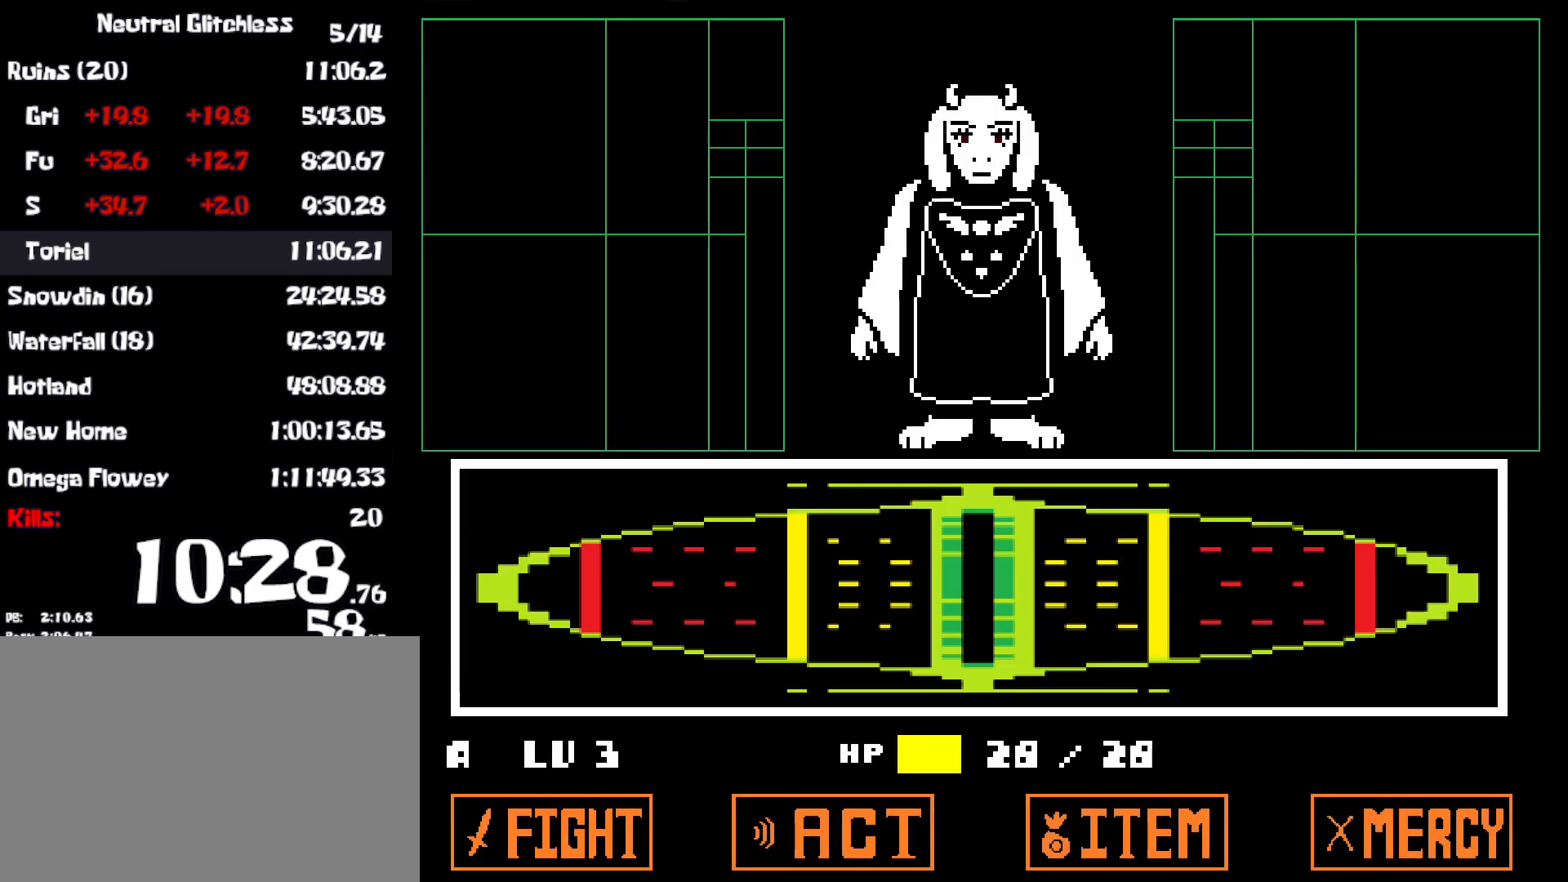
{"keys": ["shift", "x"], "events": [[33, "return", "down"], [83, "return", "up"], [83, "z", "down"], [133, "z", "up"], [150, "return", "down"], [200, "return", "up"], [217, "z", "down"], [250, "return", "down"], [267, "z", "up"], [317, "return", "up"], [333, "z", "down"], [417, "z", "up"], [450, "shift", "down"], [483, "x", "down"]]}
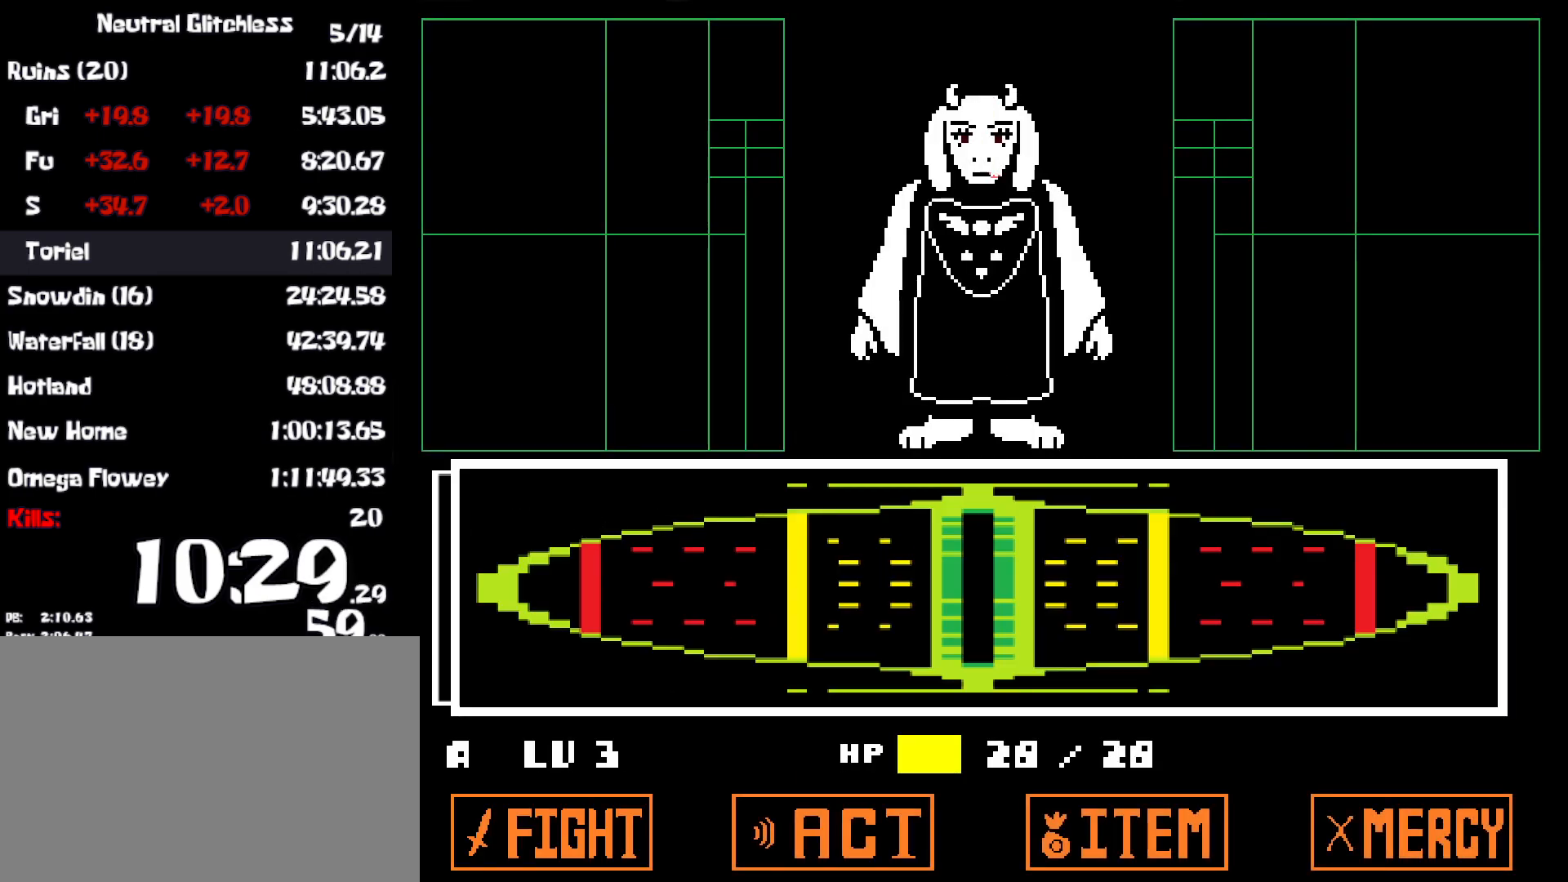
{"keys": [], "events": [[17, "x", "up"], [83, "return", "down"], [83, "shift", "up"], [117, "return", "up"]]}
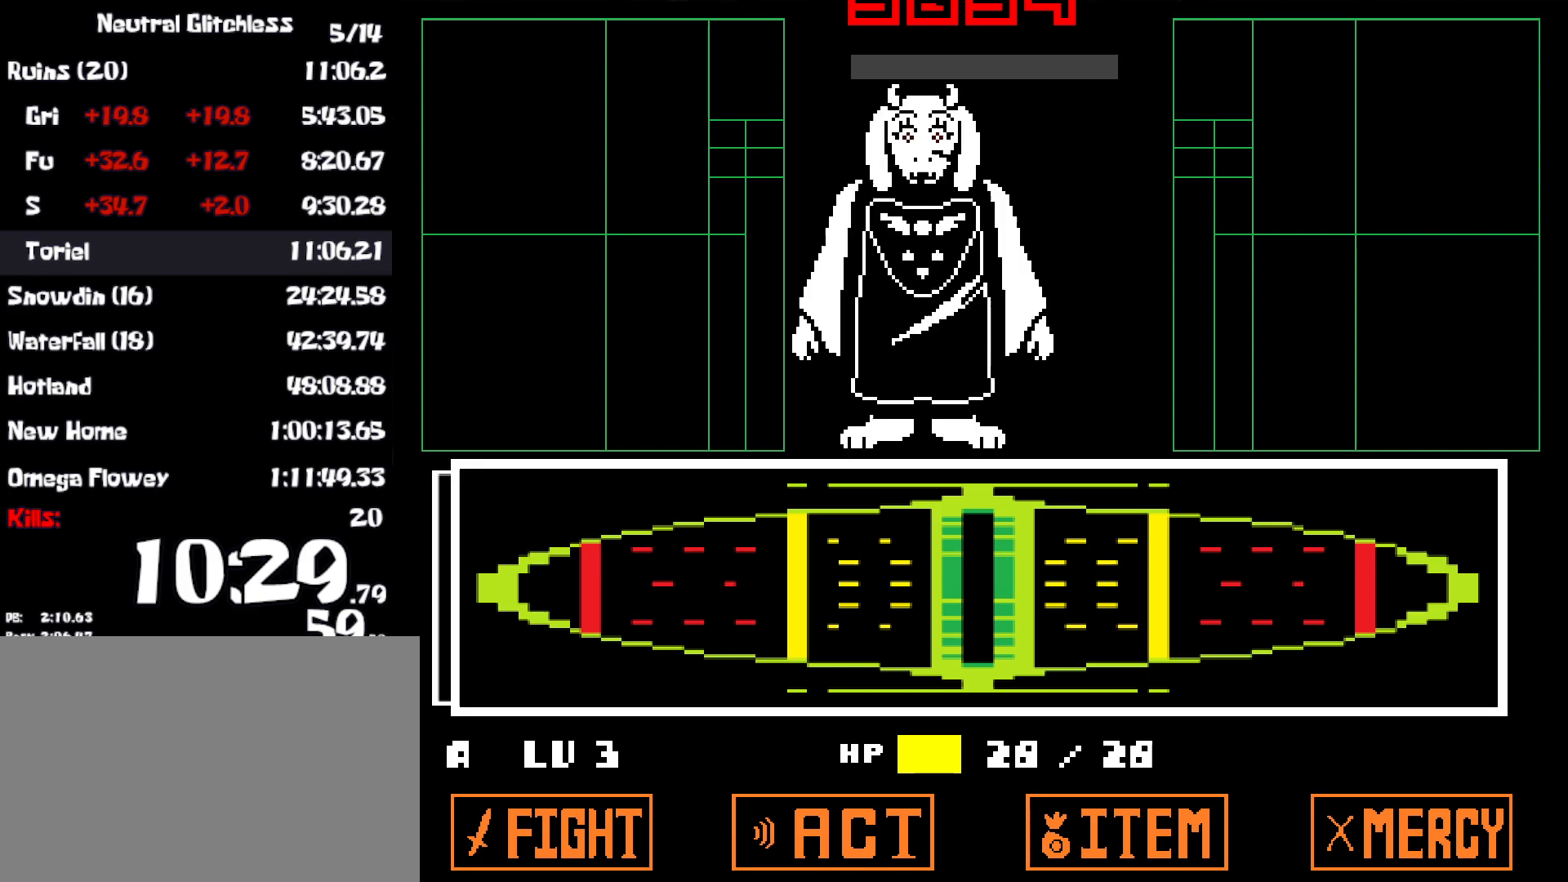
{"keys": [], "events": [[100, "return", "down"], [117, "return", "up"]]}
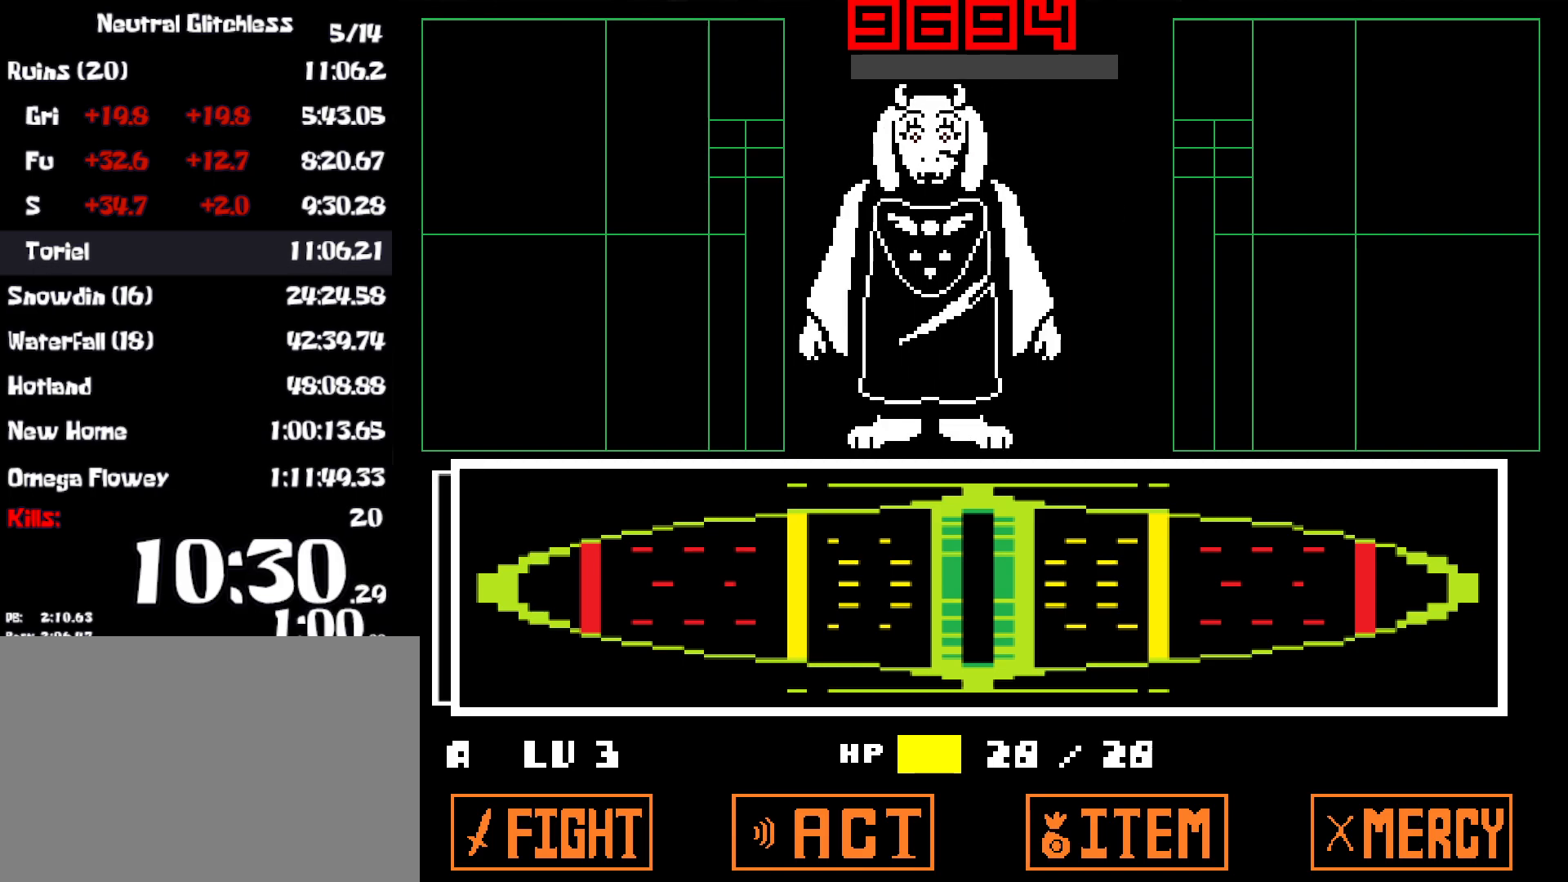
{"keys": ["x"], "events": [[500, "x", "down"]]}
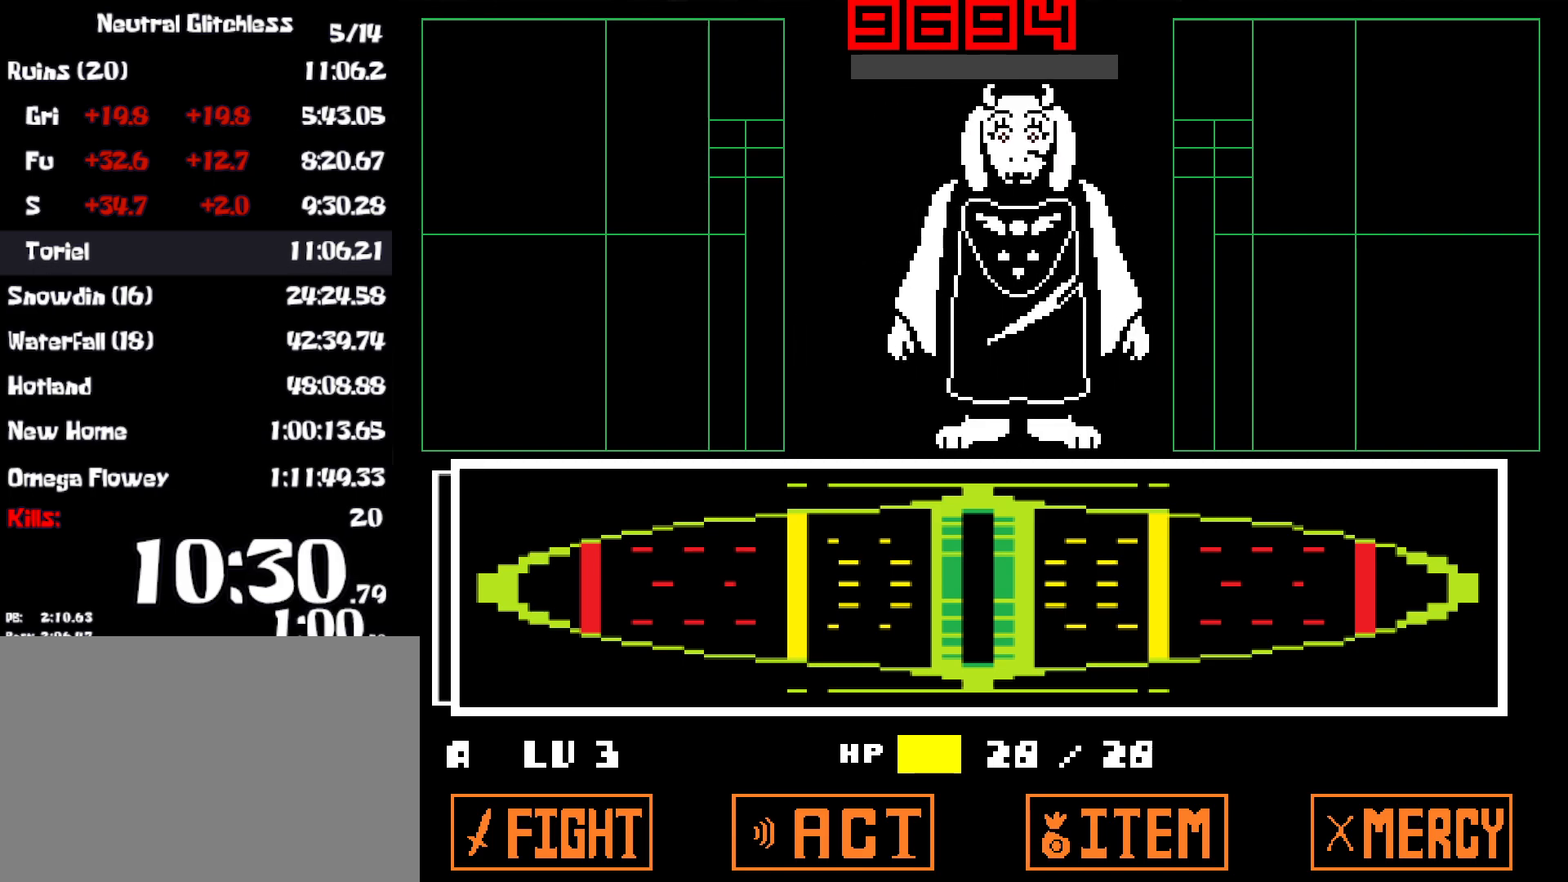
{"keys": ["return", "x"], "events": [[17, "z", "down"], [33, "z", "up"], [50, "x", "up"], [67, "shift", "down"], [83, "return", "down"], [117, "return", "up"], [117, "shift", "up"], [133, "x", "down"], [150, "z", "down"], [167, "z", "up"], [217, "return", "down"], [217, "x", "up"], [267, "return", "up"], [267, "z", "down"], [283, "shift", "down"], [317, "shift", "up"], [317, "x", "down"], [333, "return", "down"], [350, "z", "up"], [383, "return", "up"], [383, "x", "up"], [433, "shift", "down"], [433, "z", "down"], [450, "shift", "up"], [450, "x", "down"], [450, "z", "up"], [467, "return", "down"]]}
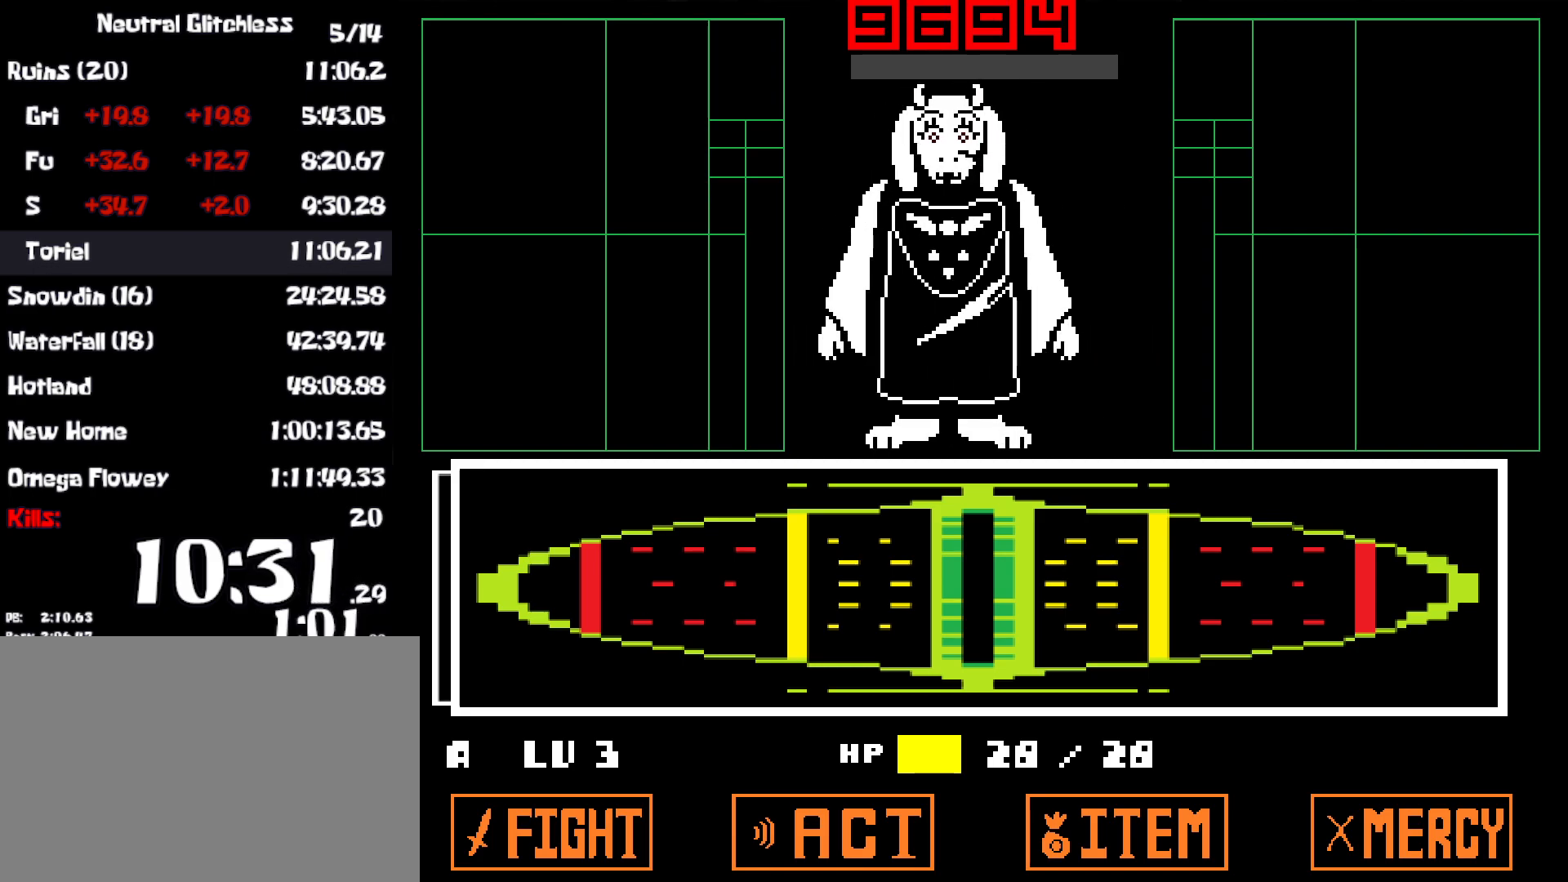
{"keys": ["x", "z"], "events": [[33, "return", "up"], [33, "x", "up"], [67, "shift", "down"], [67, "z", "down"], [83, "shift", "up"], [83, "x", "down"], [100, "return", "down"], [117, "z", "up"], [133, "x", "up"], [167, "return", "up"], [200, "shift", "down"], [217, "x", "down"], [217, "z", "down"], [233, "shift", "up"], [250, "return", "down"], [267, "z", "up"], [283, "x", "up"], [317, "return", "up"], [350, "x", "down"], [350, "z", "down"], [400, "return", "down"], [417, "return", "up"], [417, "x", "up"], [417, "z", "up"], [483, "shift", "down"], [500, "shift", "up"], [500, "x", "down"], [500, "z", "down"]]}
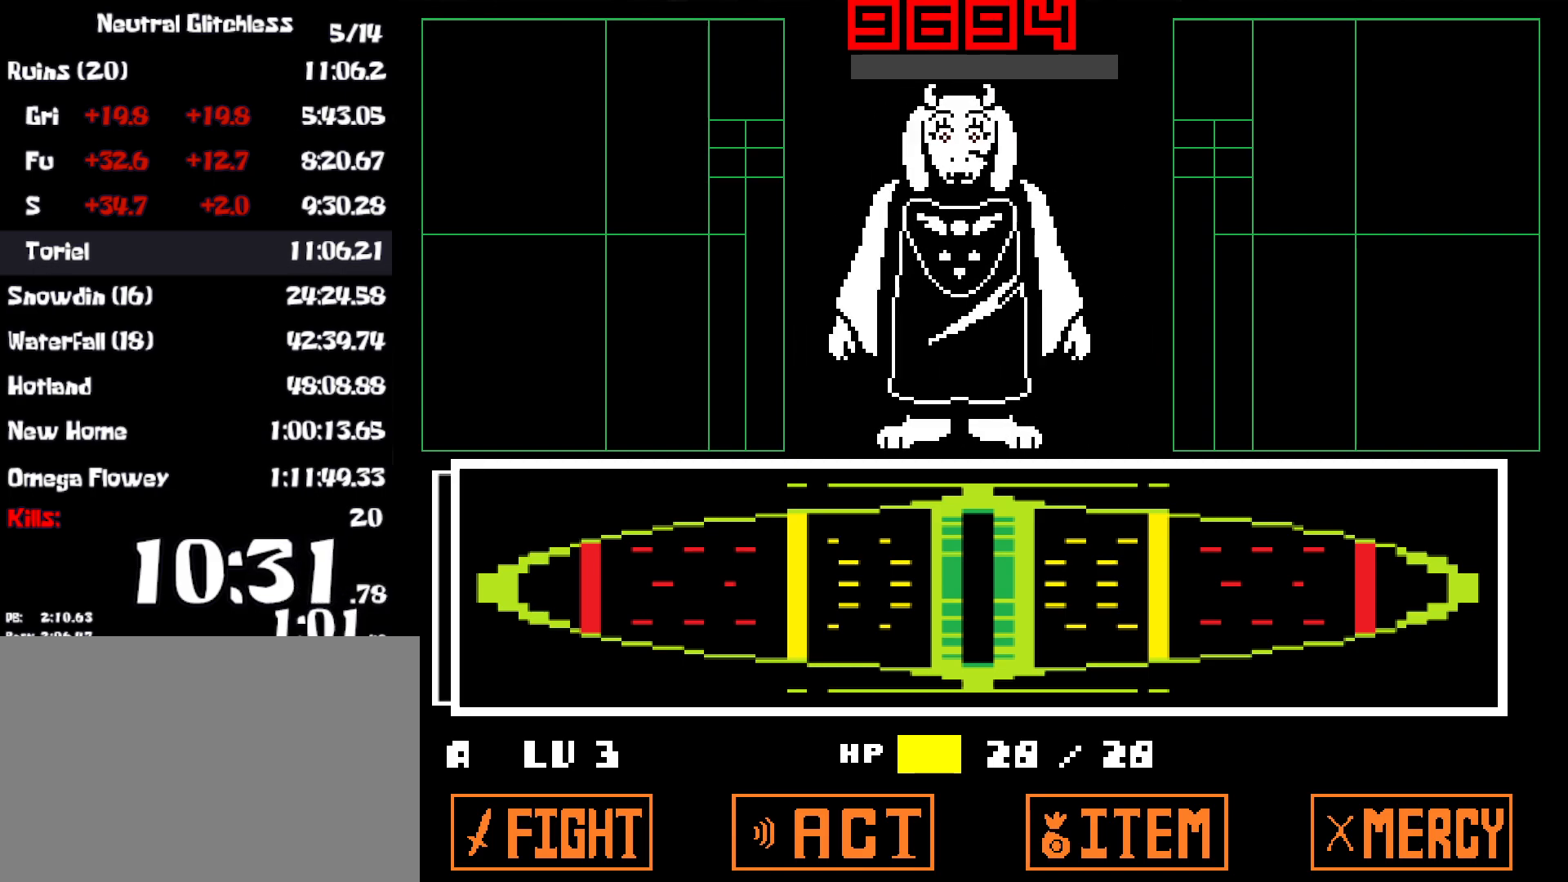
{"keys": [], "events": [[17, "return", "down"], [33, "x", "up"], [50, "z", "up"], [100, "return", "up"], [133, "z", "down"], [200, "z", "up"], [300, "z", "down"], [317, "return", "down"], [350, "return", "up"], [367, "z", "up"], [400, "return", "down"], [433, "z", "down"], [450, "return", "up"], [500, "z", "up"]]}
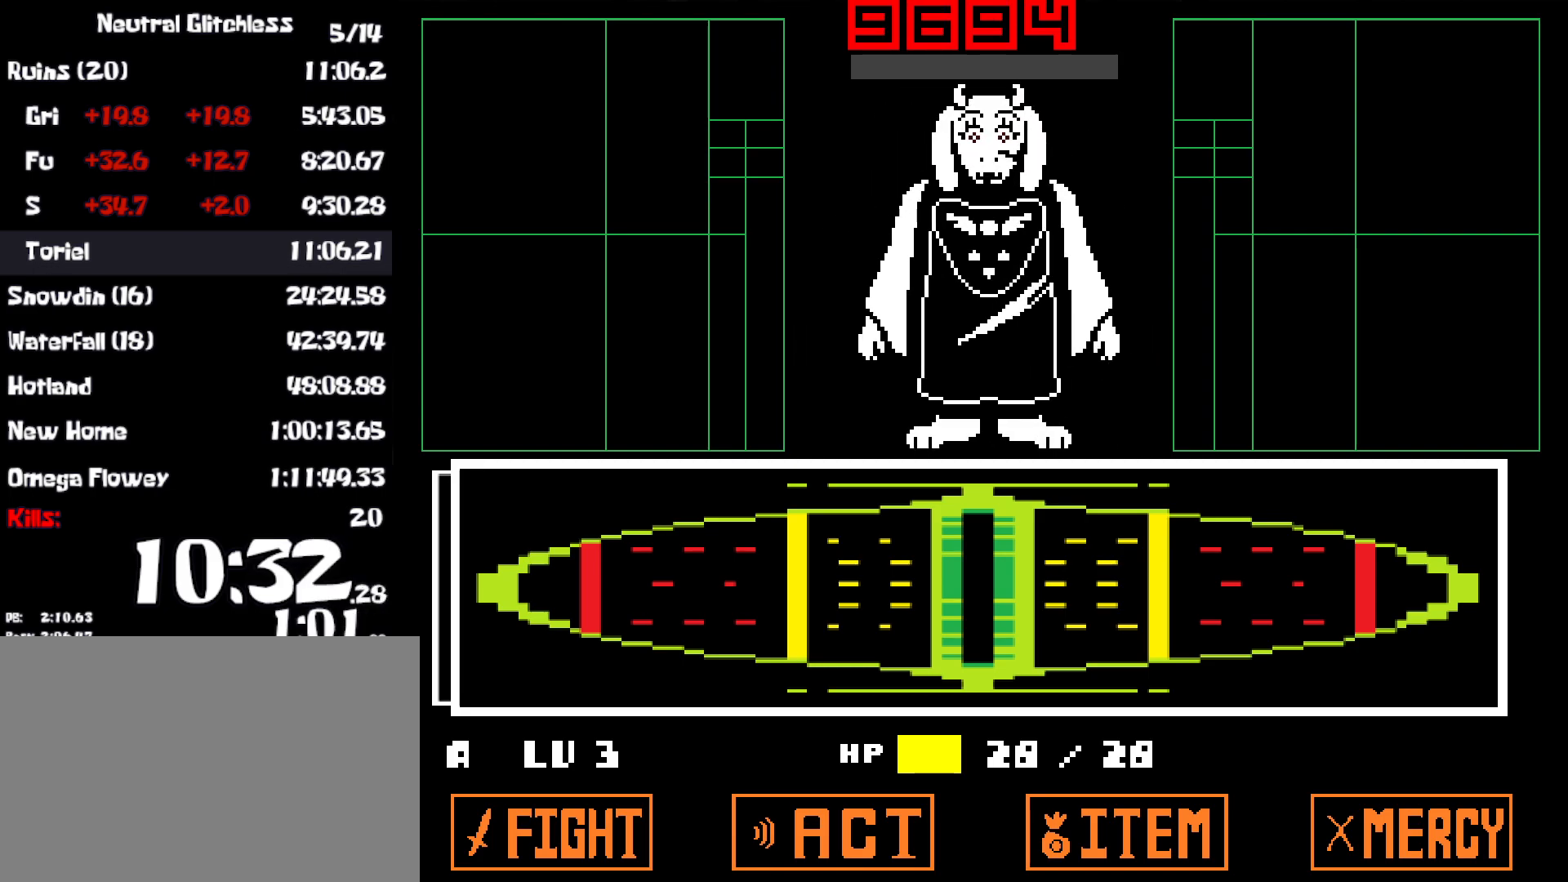
{"keys": [], "events": [[33, "return", "down"], [83, "return", "up"], [83, "z", "down"], [150, "return", "down"], [150, "z", "up"], [217, "return", "up"], [233, "z", "down"], [300, "return", "down"], [300, "z", "up"], [333, "return", "up"], [383, "z", "down"], [433, "return", "down"], [433, "z", "up"], [483, "return", "up"]]}
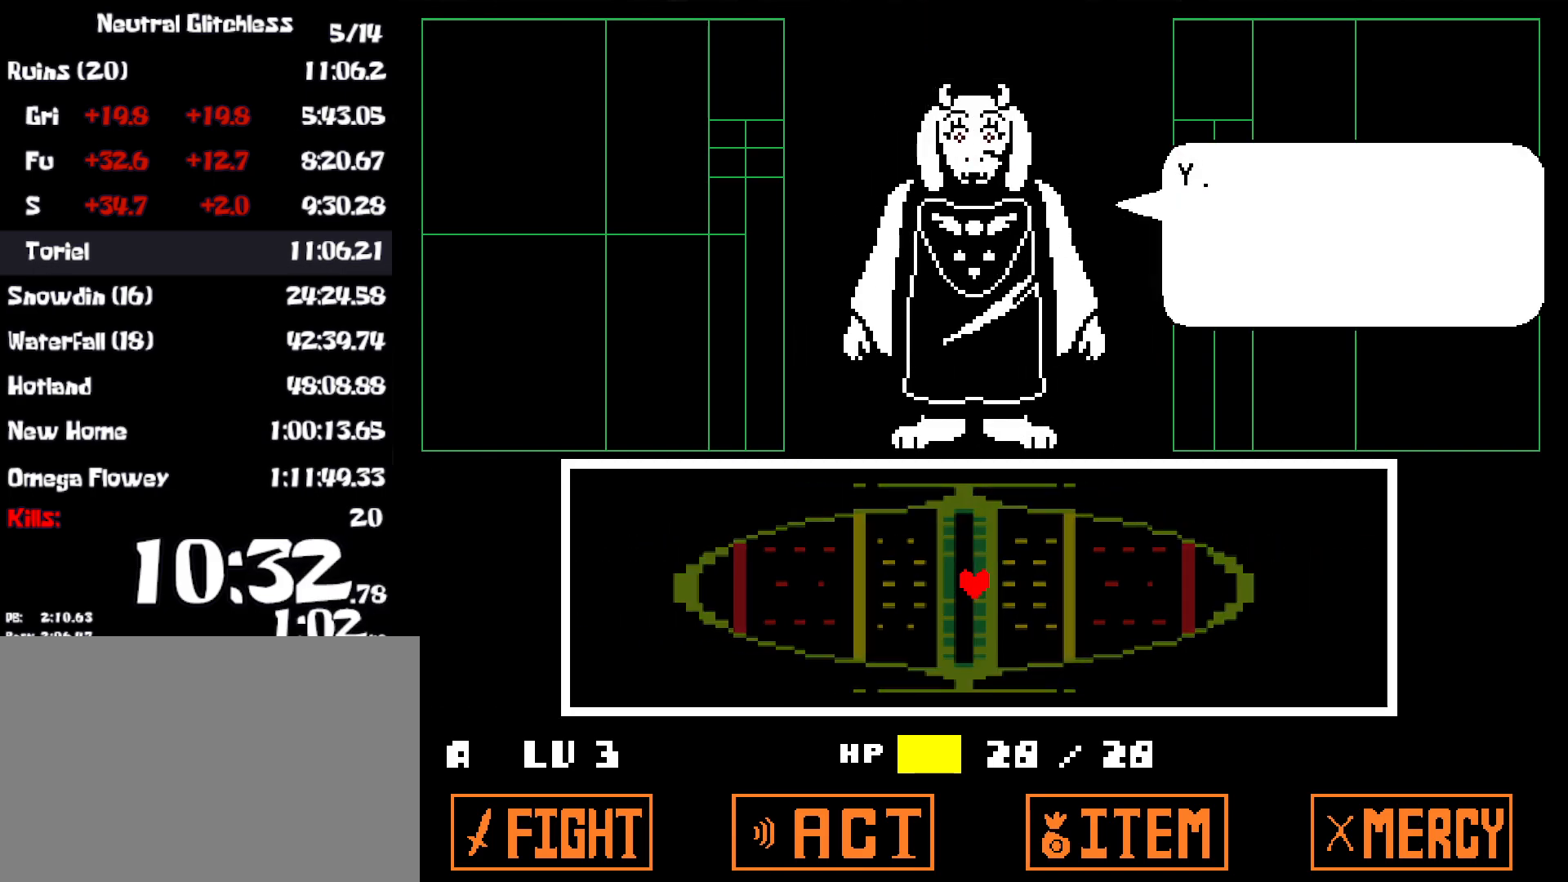
{"keys": ["return", "z"], "events": [[33, "z", "down"], [67, "return", "down"], [100, "z", "up"], [117, "return", "up"], [183, "z", "down"], [200, "return", "down"], [233, "return", "up"], [250, "z", "up"], [317, "z", "down"], [333, "return", "down"], [383, "return", "up"], [400, "z", "up"], [467, "return", "down"], [467, "z", "down"]]}
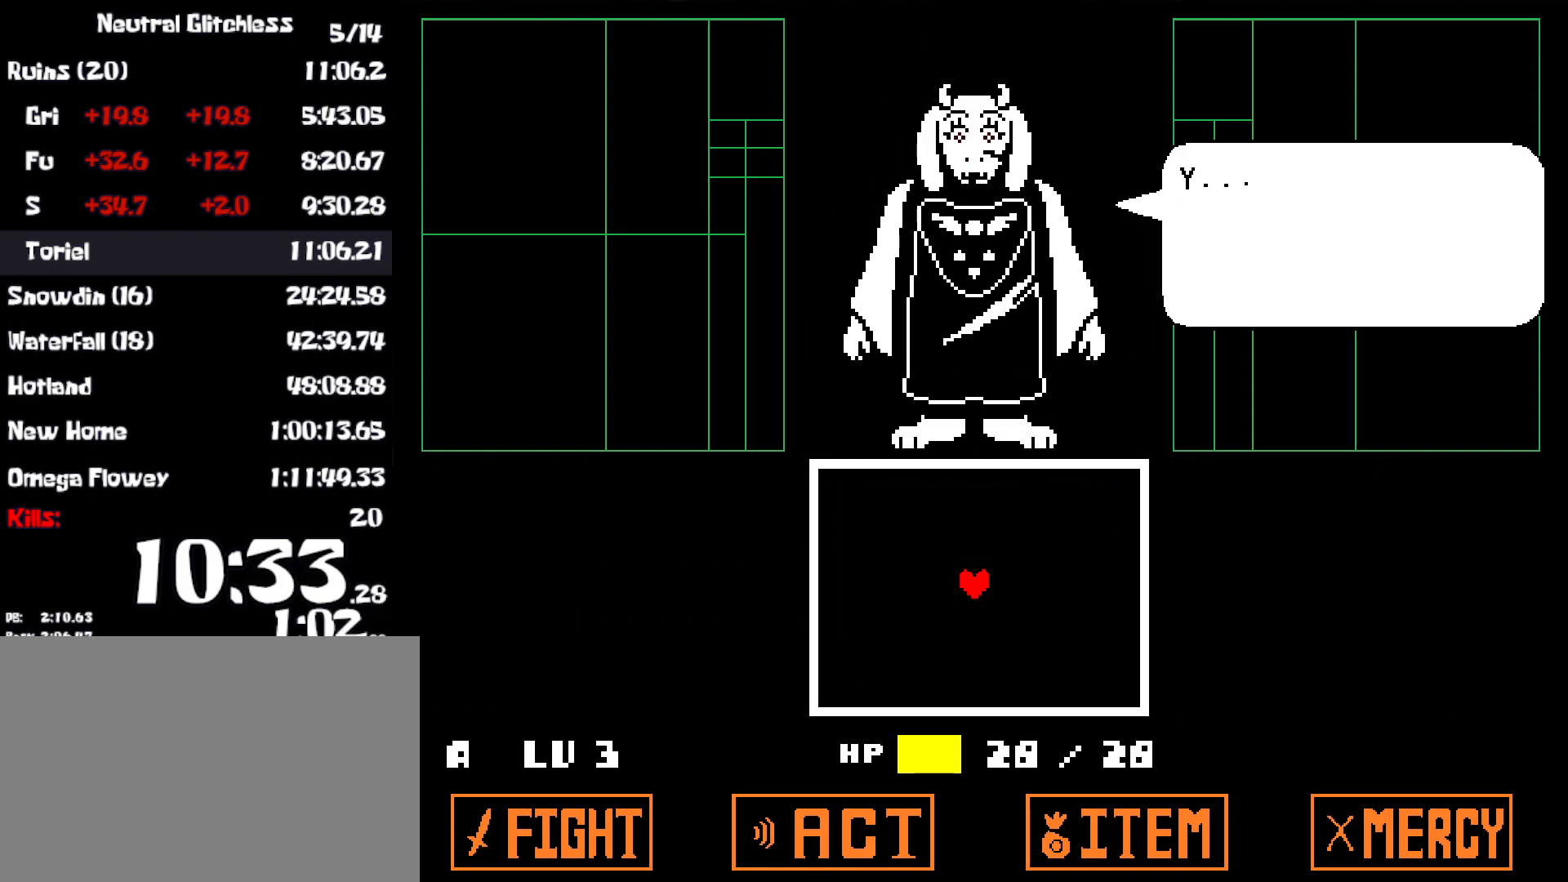
{"keys": [], "events": [[33, "return", "up"], [33, "z", "up"], [100, "return", "down"], [117, "z", "down"], [150, "return", "up"], [183, "z", "up"], [217, "return", "down"], [250, "z", "down"], [283, "return", "up"], [333, "z", "up"], [367, "return", "down"], [400, "z", "down"], [417, "return", "up"], [467, "z", "up"]]}
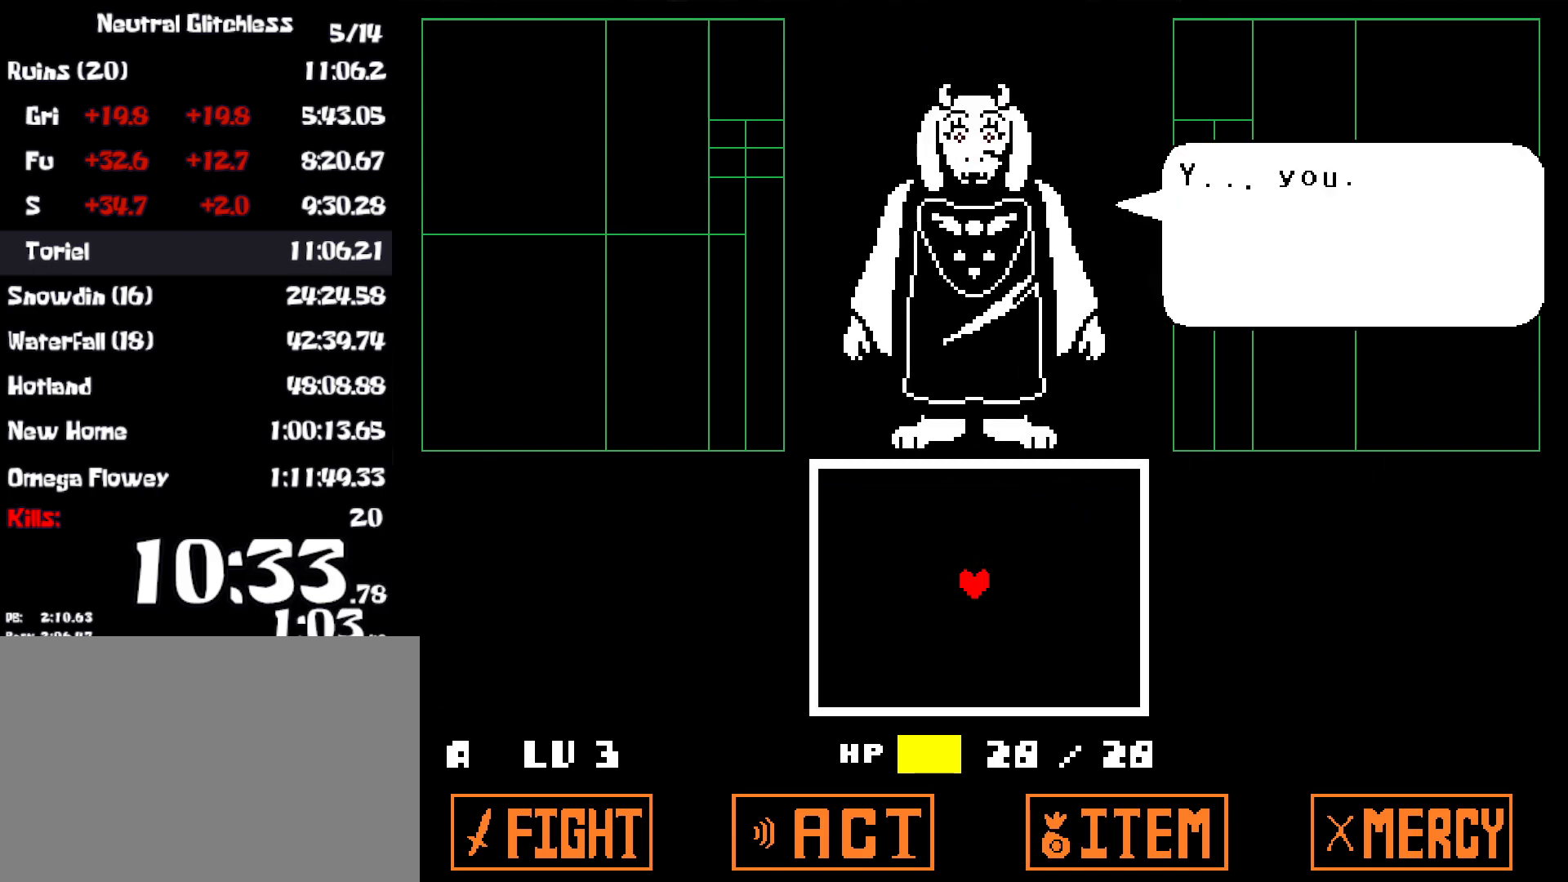
{"keys": ["z"], "events": [[33, "z", "down"], [100, "z", "up"], [167, "z", "down"], [250, "z", "up"], [317, "z", "down"], [383, "z", "up"], [467, "z", "down"]]}